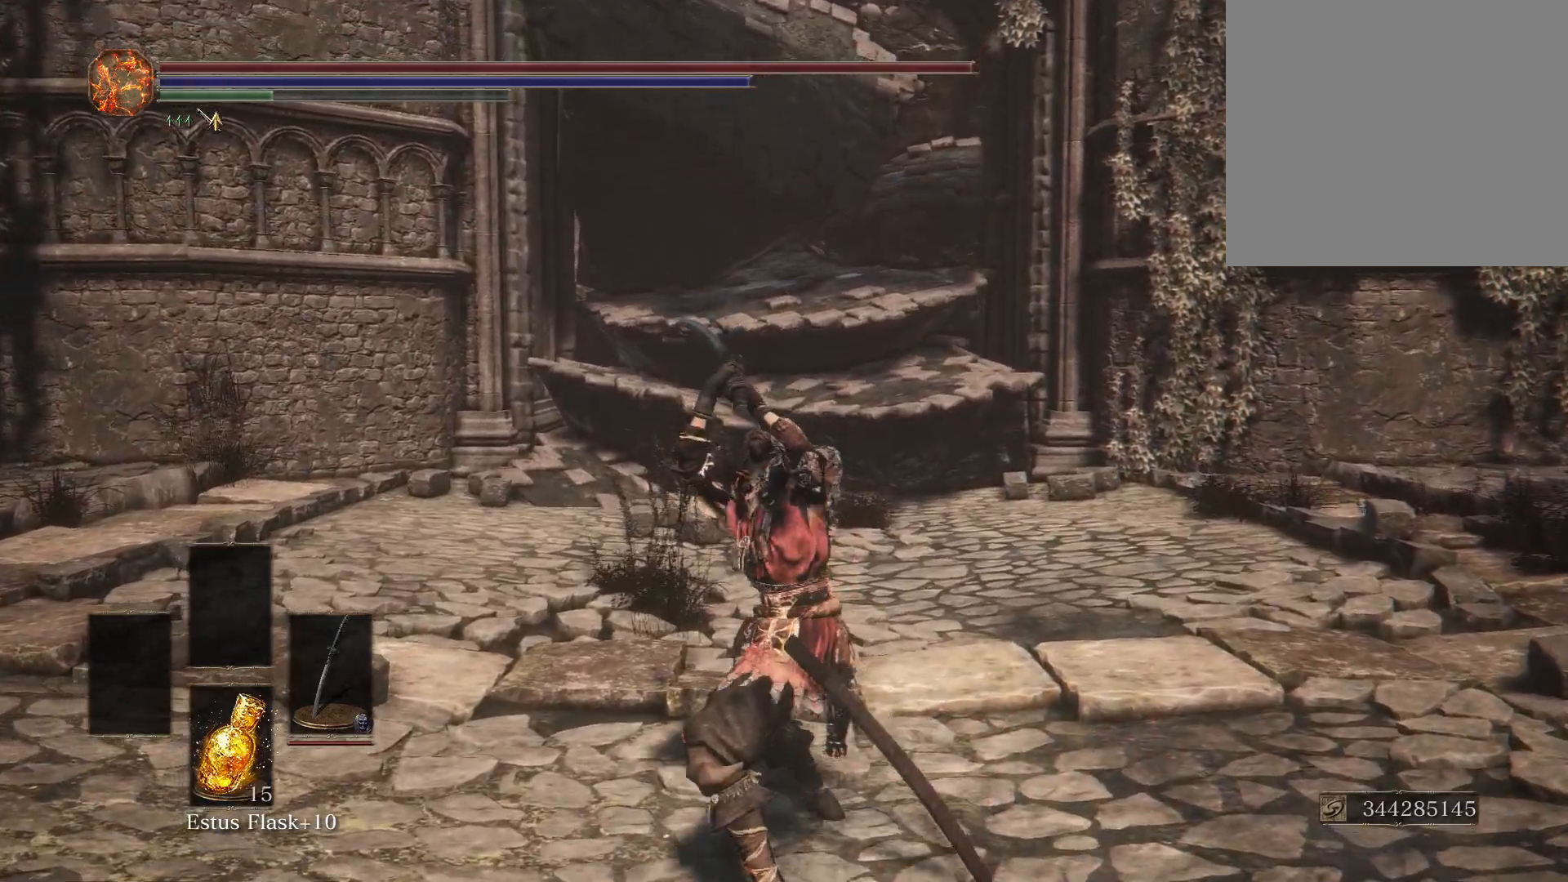
Gameplay with a controller (Xbox layout); each line is a JSON object with the inputs held at the frame after it. "events" lists button and stick changes between this image and that frame as [ms after this image, input, new state], when the widget could be followed in between.
{"buttons": [], "left_stick": "center", "right_stick": "center", "events": []}
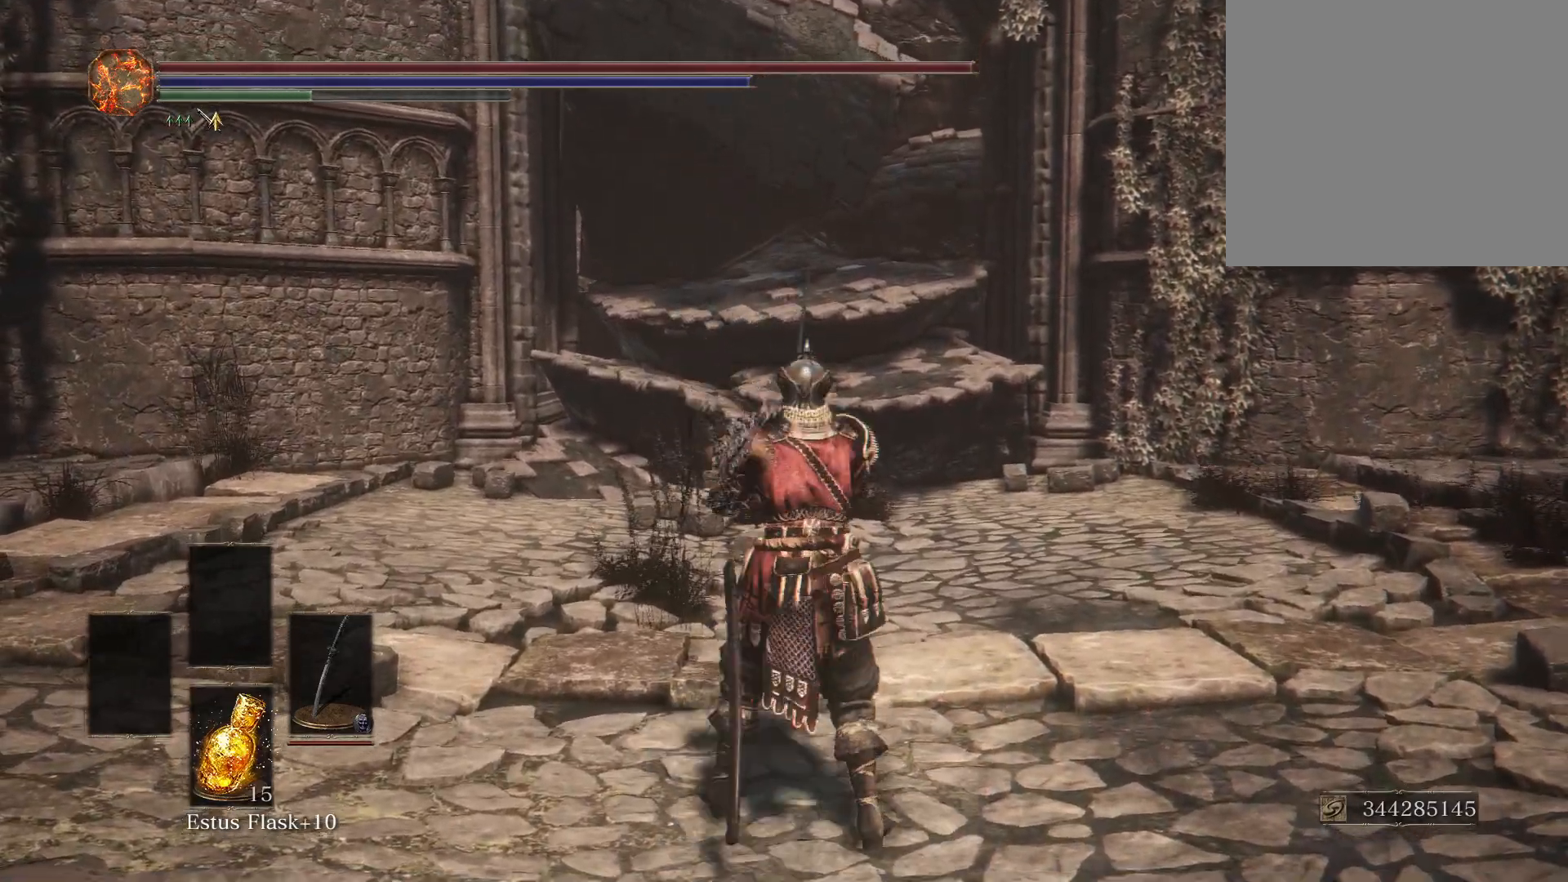
{"buttons": [], "left_stick": "center", "right_stick": "left", "events": [[200, "right_stick", "left"]]}
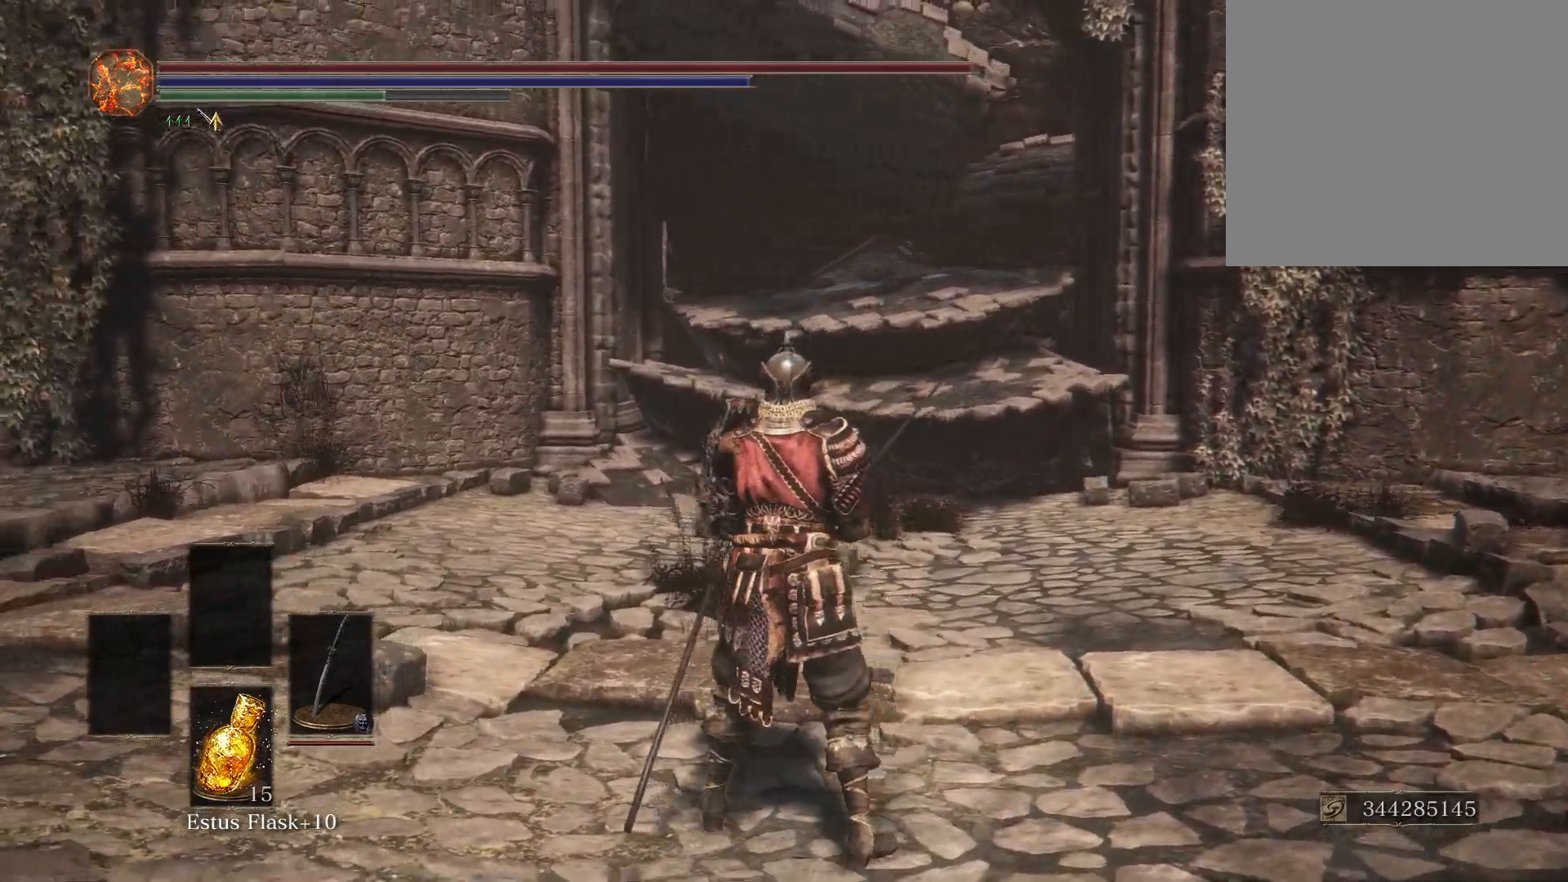
{"buttons": [], "left_stick": "center", "right_stick": "left", "events": []}
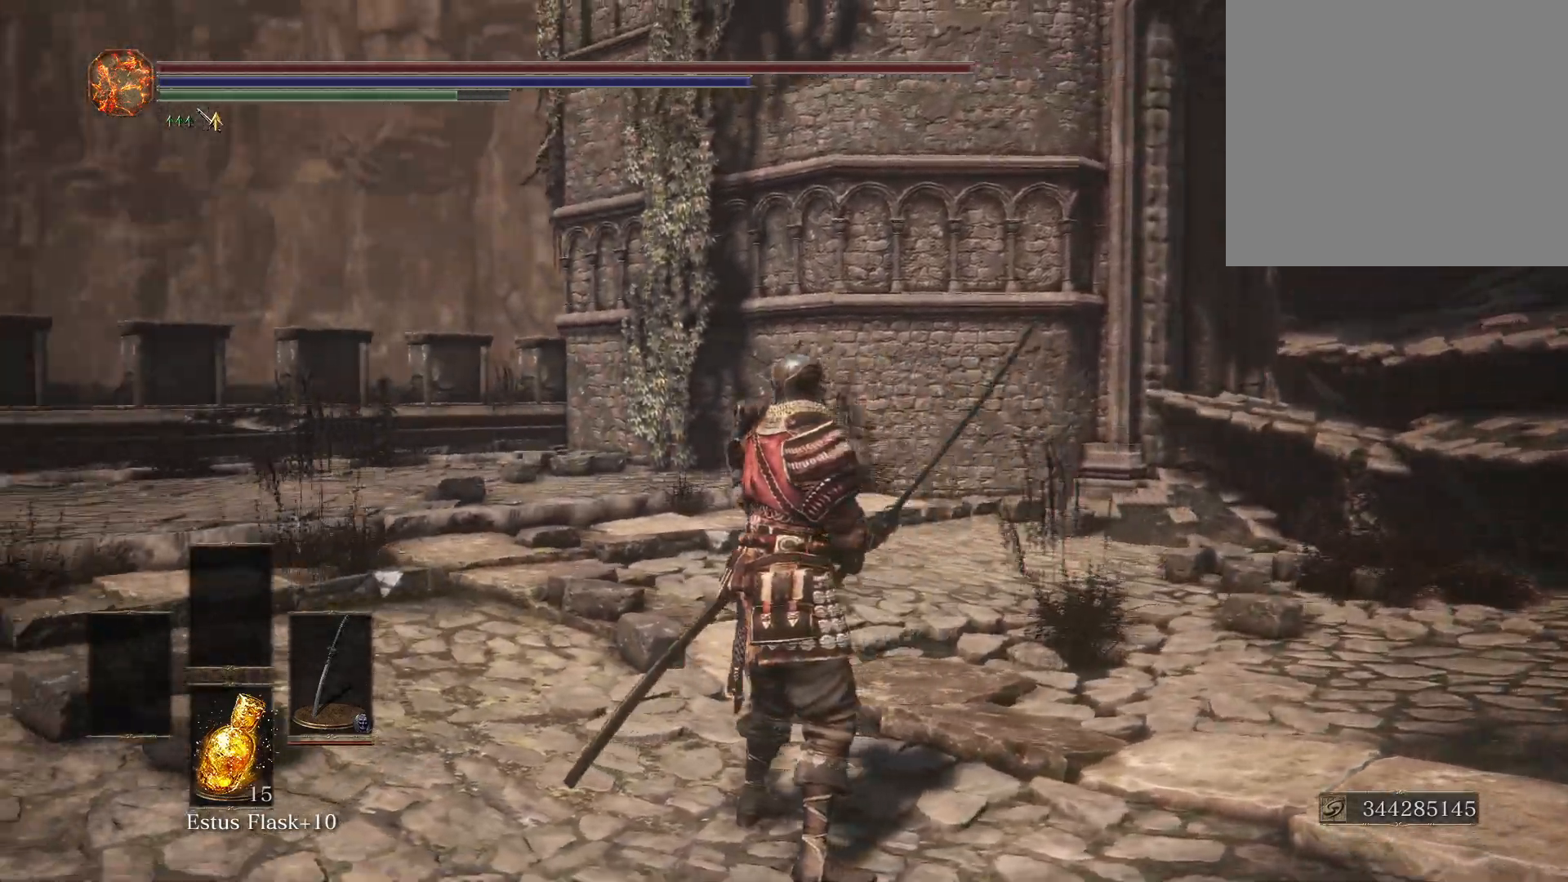
{"buttons": [], "left_stick": "center", "right_stick": "left", "events": []}
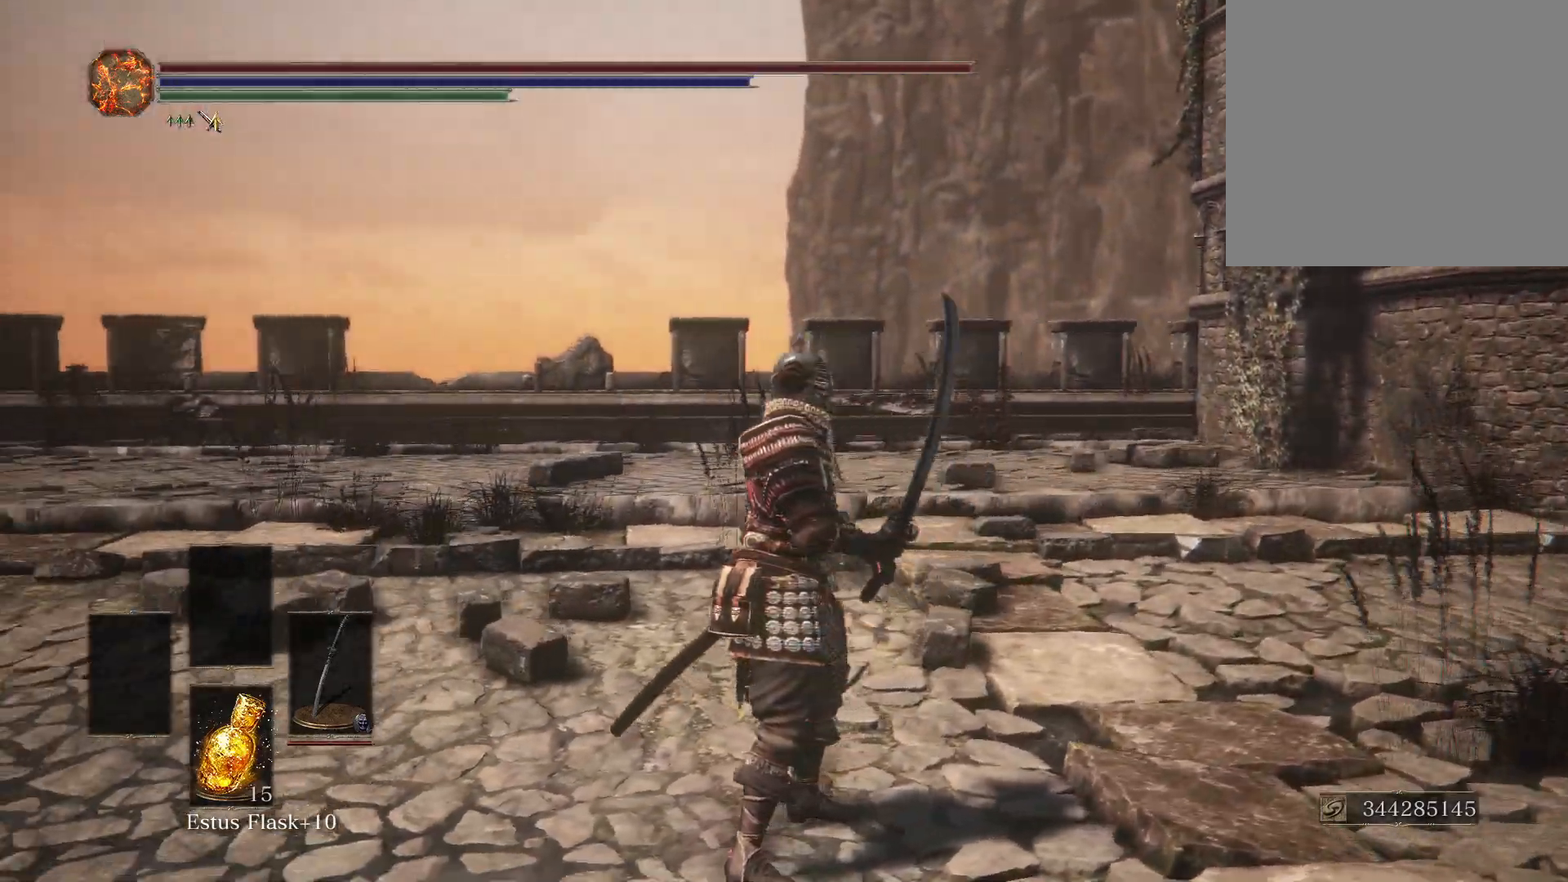
{"buttons": [], "left_stick": "center", "right_stick": "left", "events": []}
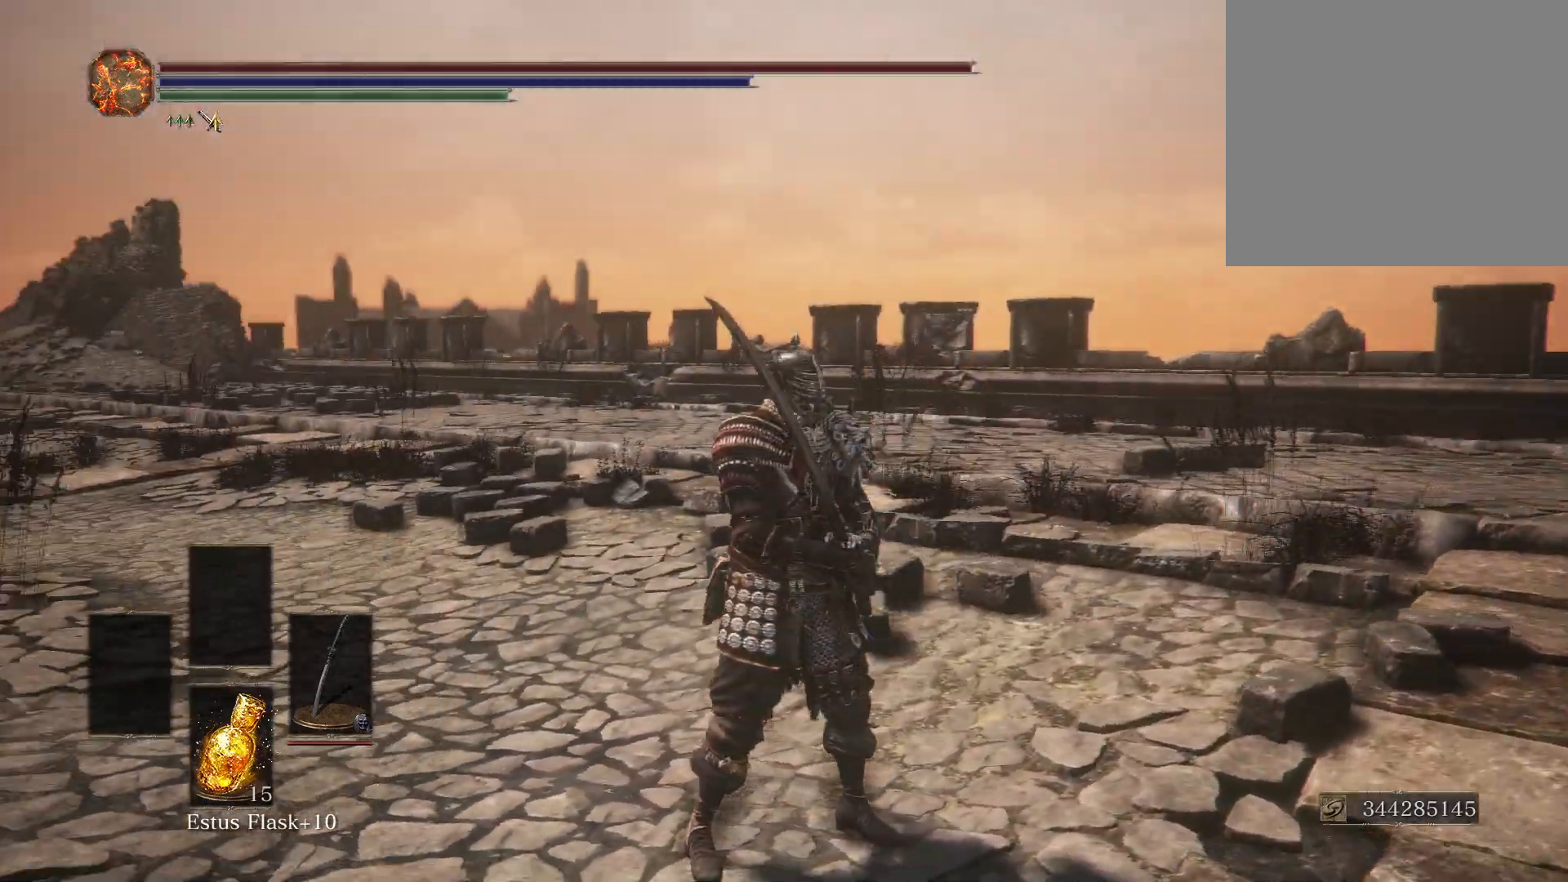
{"buttons": [], "left_stick": "up", "right_stick": "center", "events": [[400, "right_stick", "center"], [500, "left_stick", "up"]]}
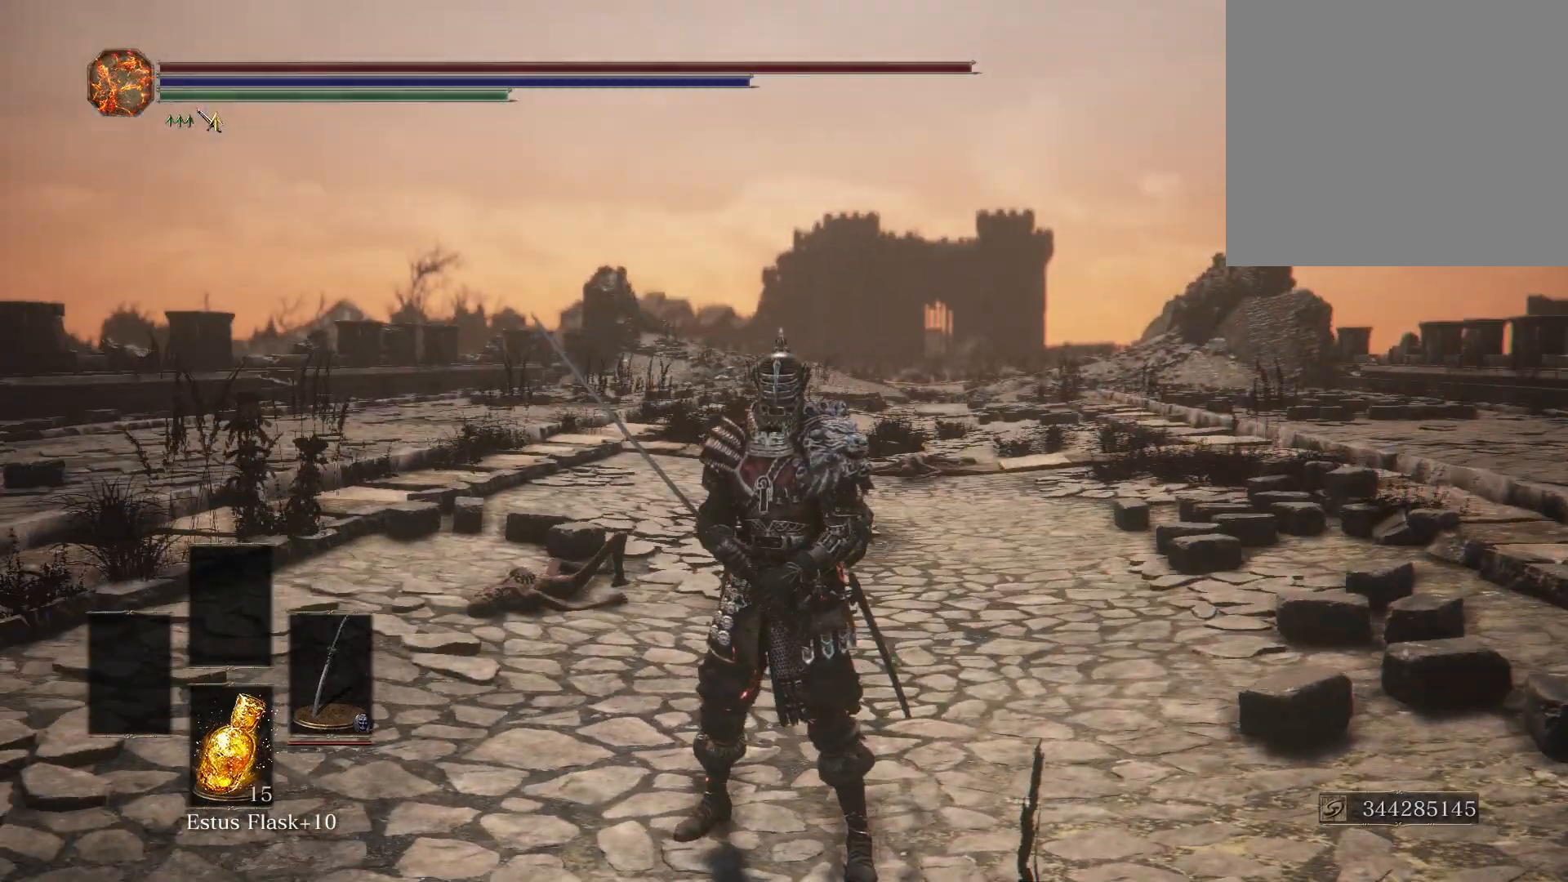
{"buttons": [], "left_stick": "center", "right_stick": "center", "events": [[167, "left_stick", "center"], [350, "right_stick", "right"], [467, "right_stick", "center"]]}
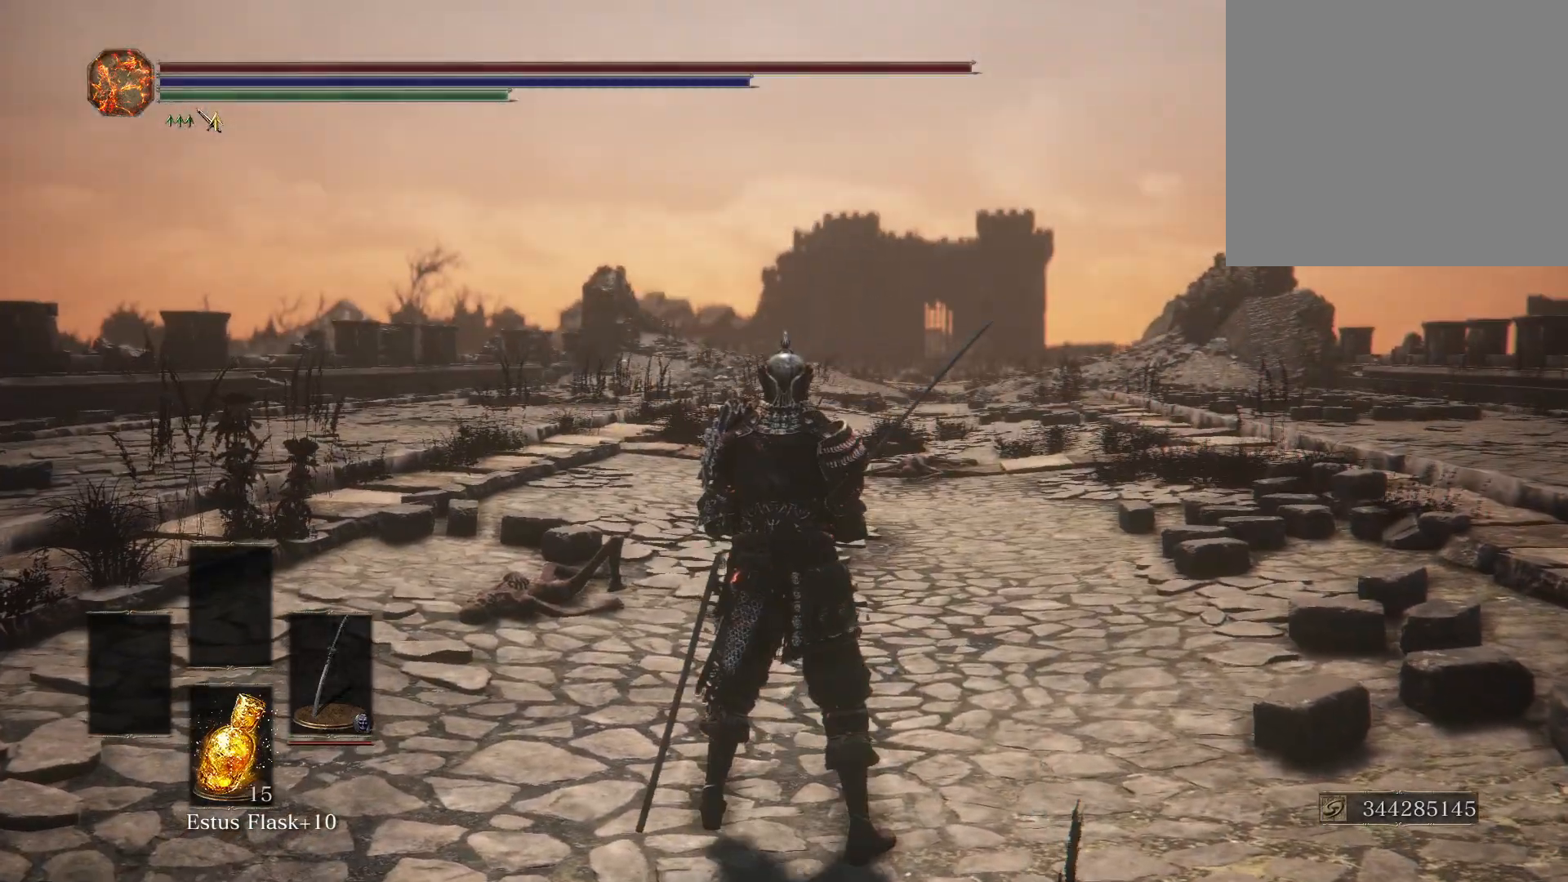
{"buttons": ["L2"], "left_stick": "center", "right_stick": "center", "events": [[167, "L2", "down"]]}
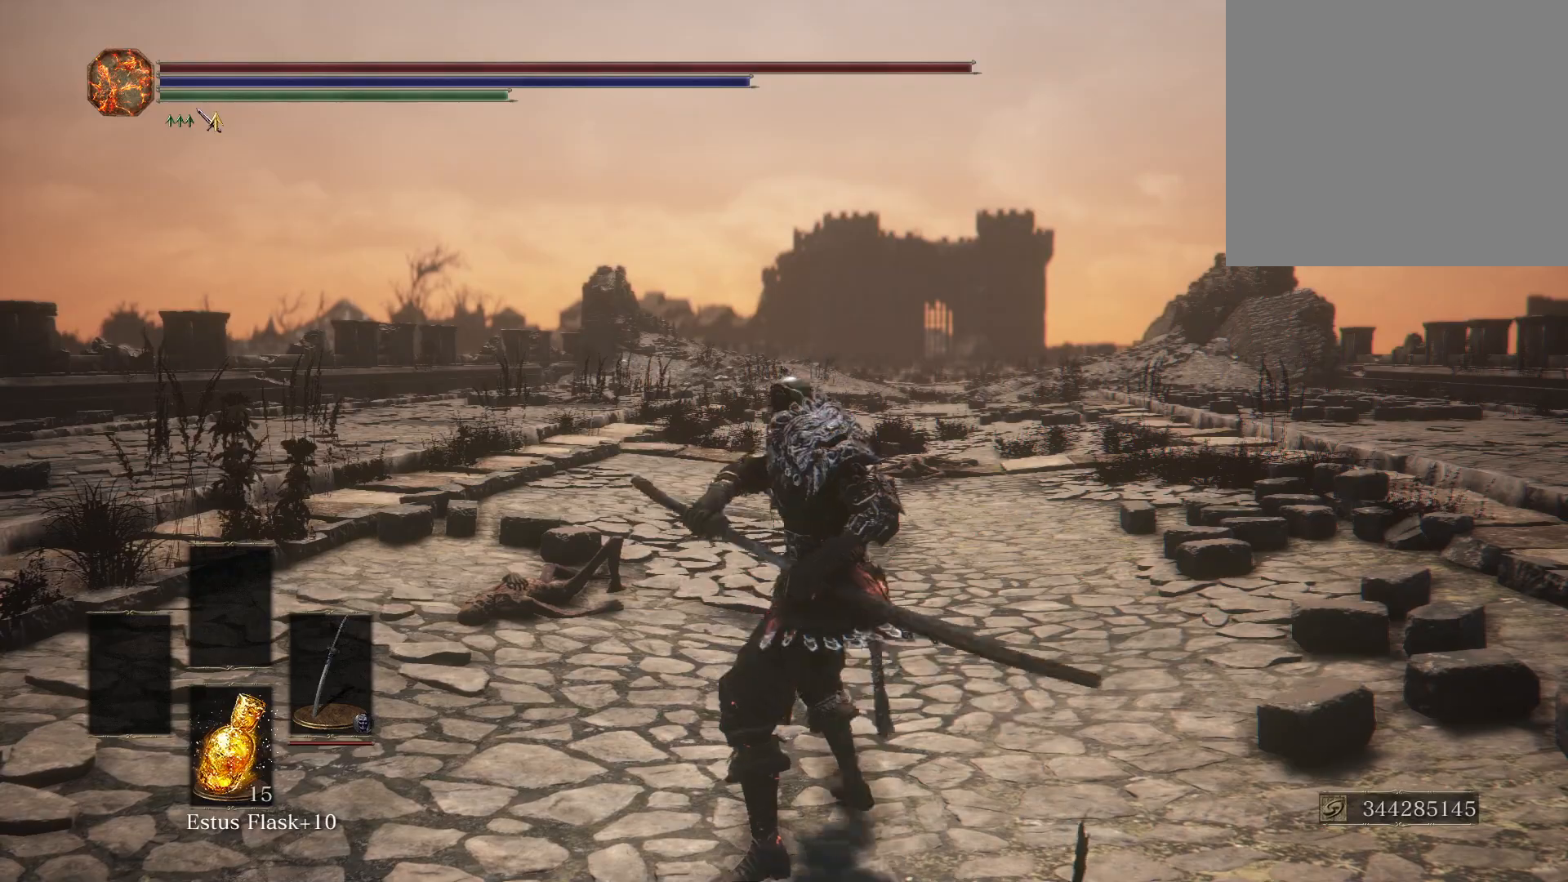
{"buttons": ["L2"], "left_stick": "center", "right_stick": "center", "events": [[333, "left_stick", "up"], [450, "left_stick", "center"]]}
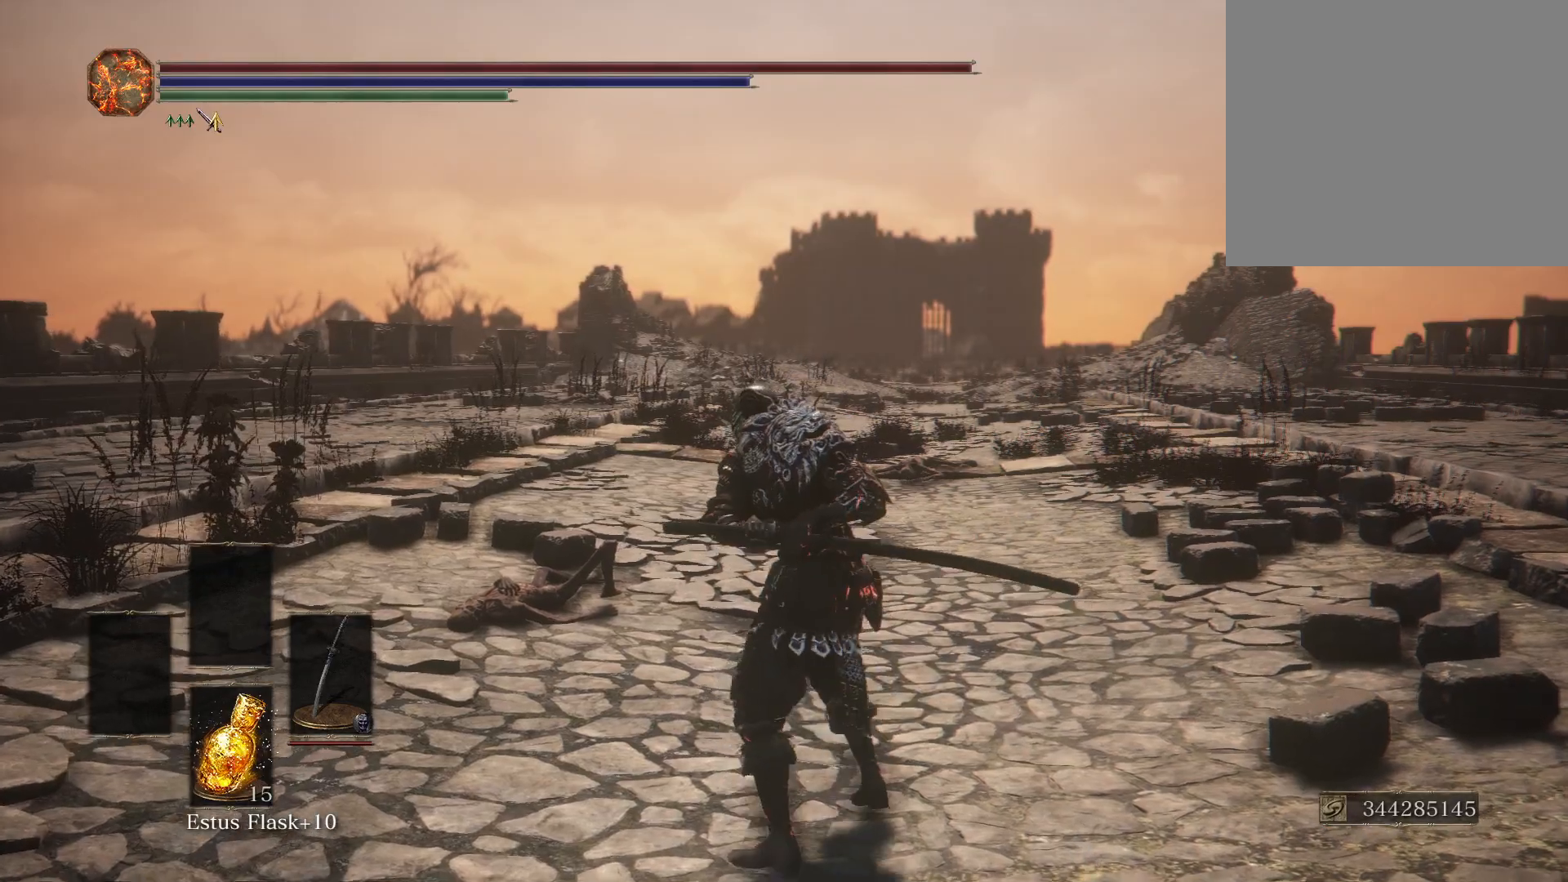
{"buttons": ["L2"], "left_stick": "center", "right_stick": "center", "events": [[383, "R1", "down"], [500, "R1", "up"]]}
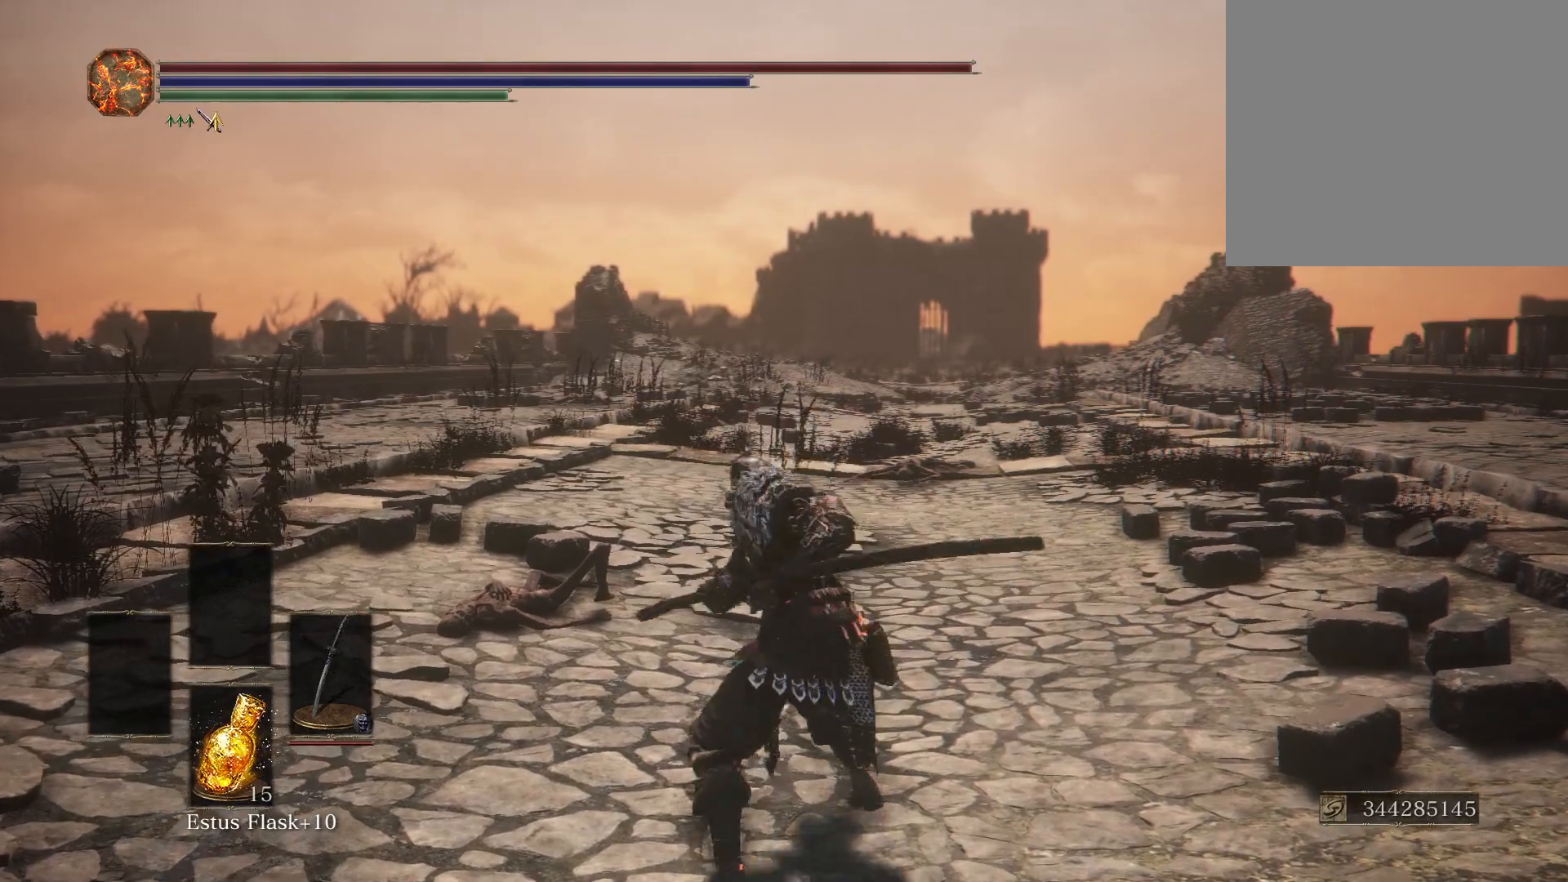
{"buttons": [], "left_stick": "center", "right_stick": "center", "events": [[300, "L2", "up"]]}
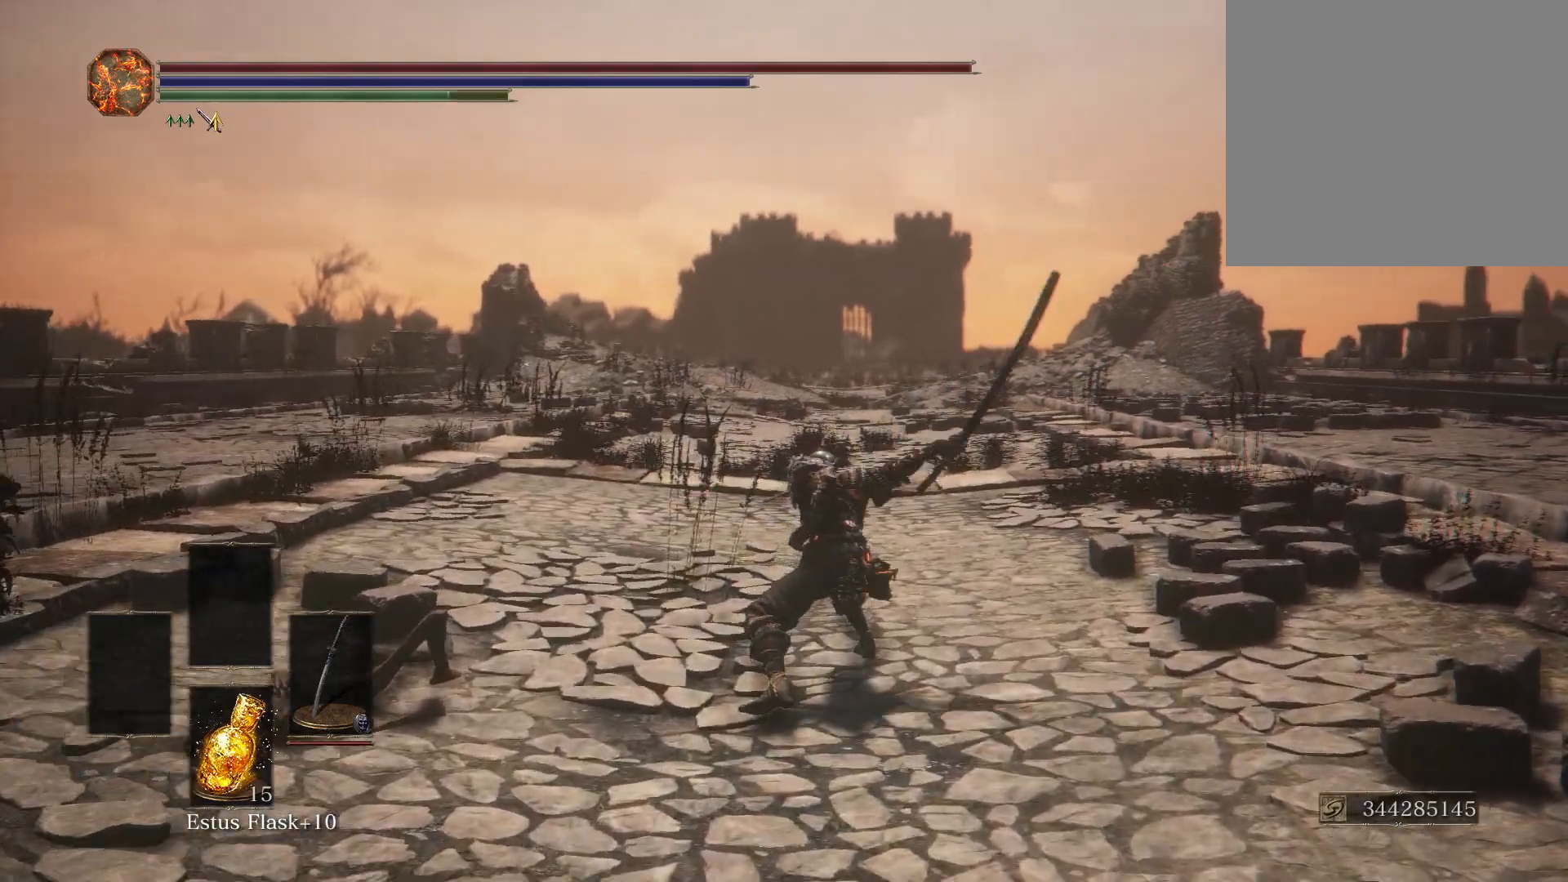
{"buttons": [], "left_stick": "center", "right_stick": "center", "events": []}
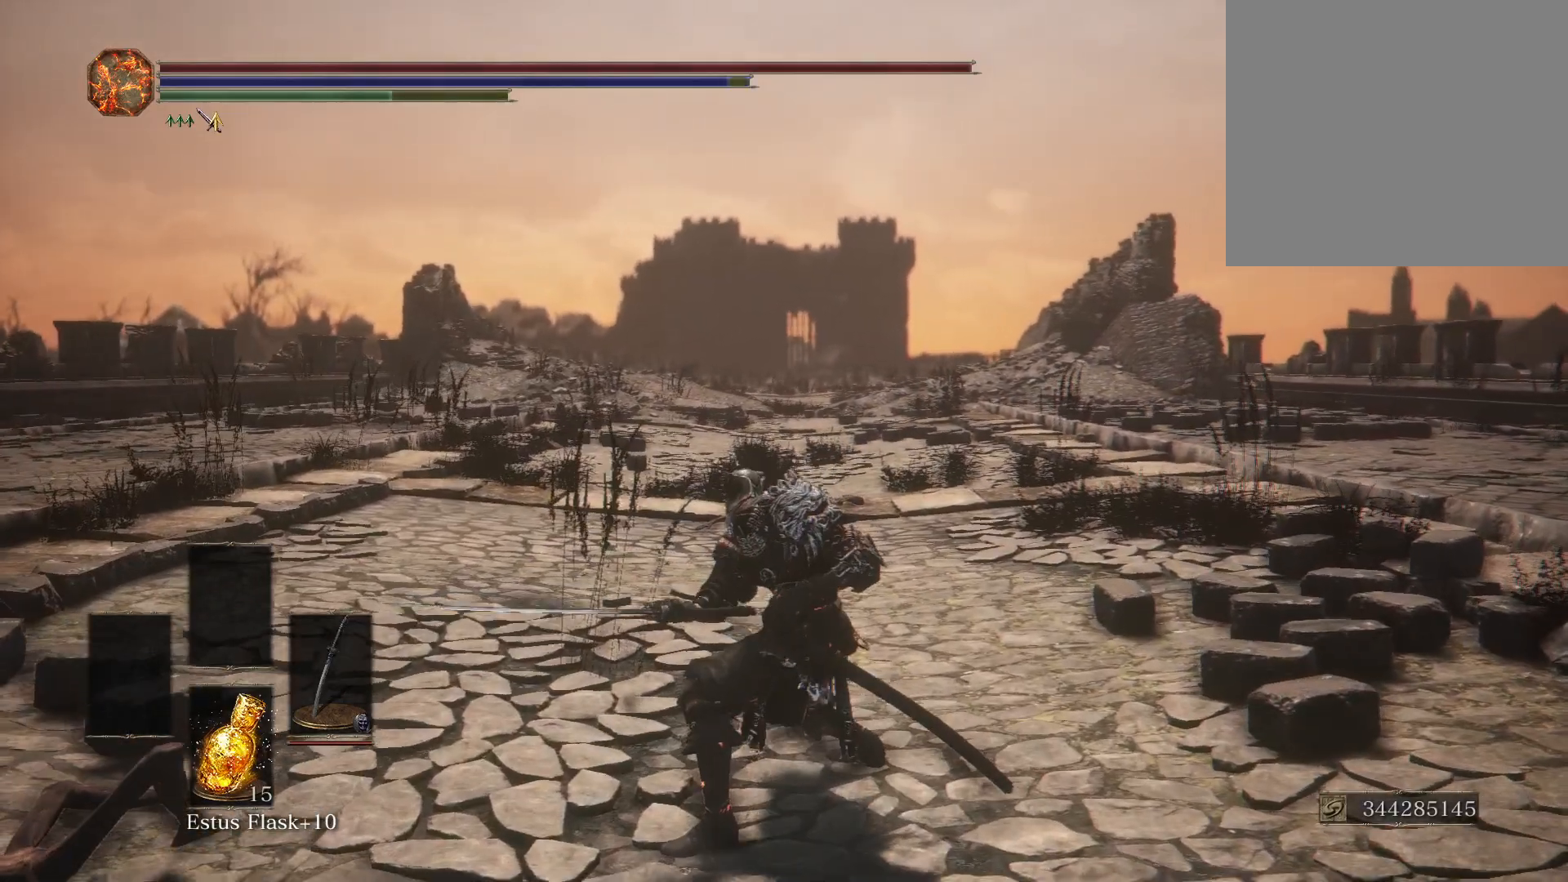
{"buttons": [], "left_stick": "center", "right_stick": "center", "events": []}
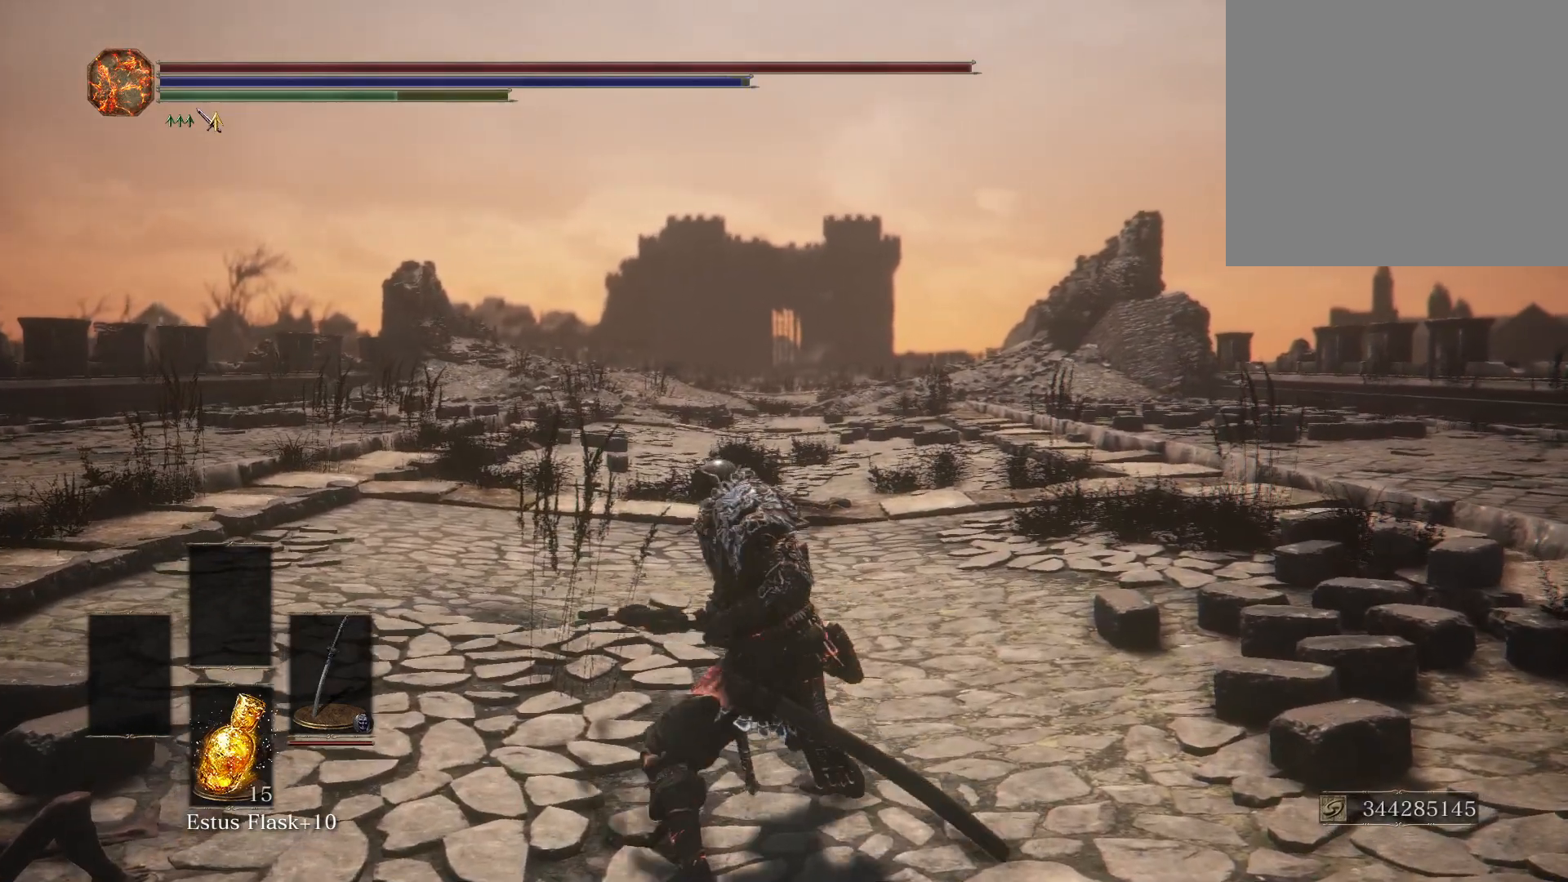
{"buttons": [], "left_stick": "center", "right_stick": "center", "events": []}
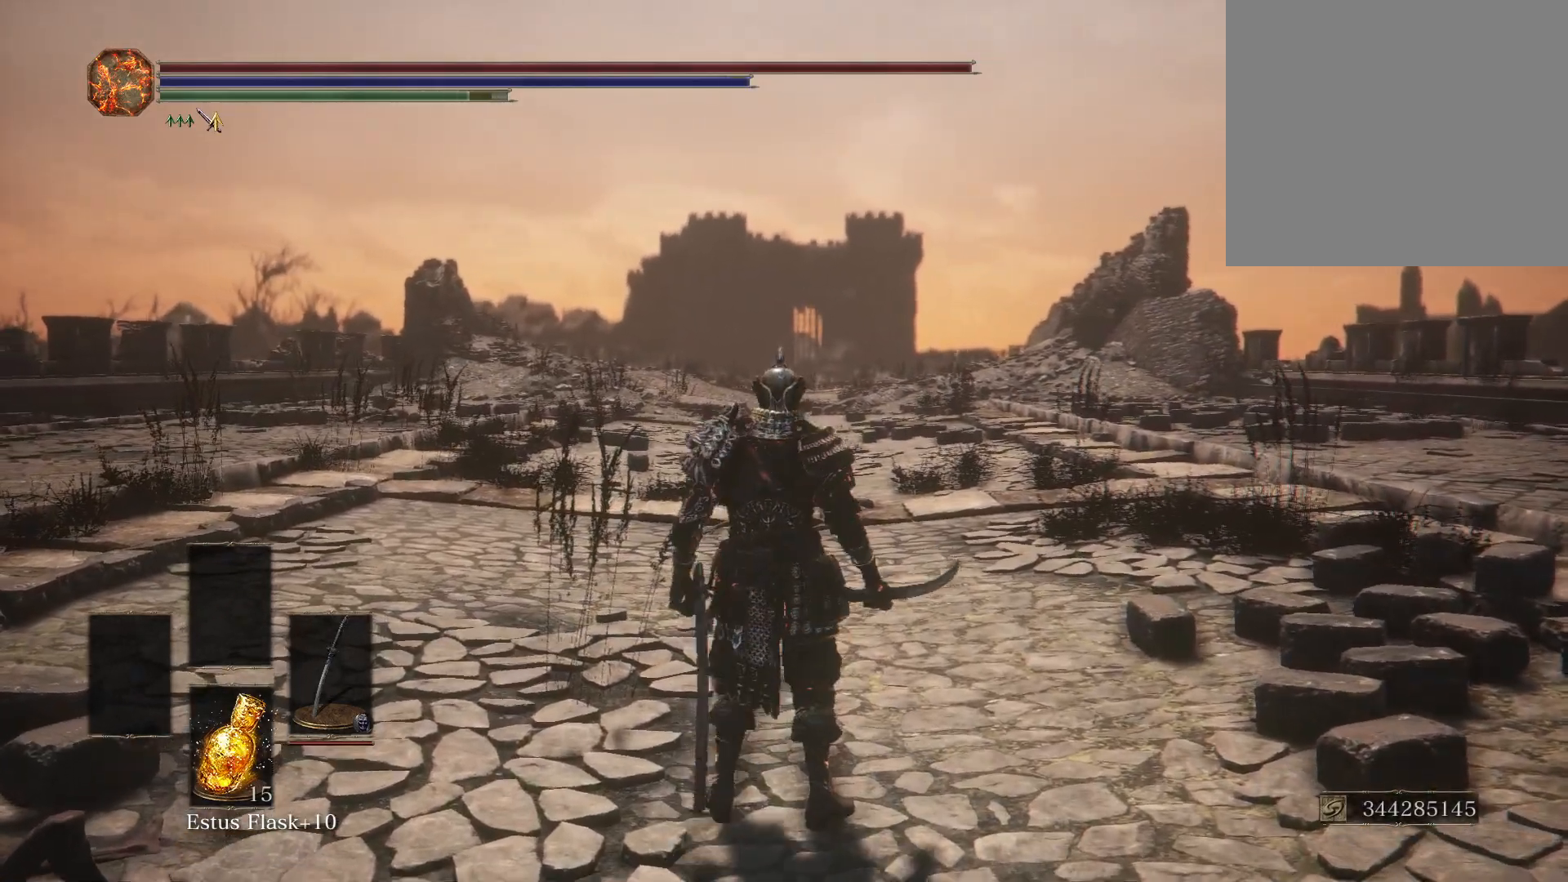
{"buttons": ["L2"], "left_stick": "center", "right_stick": "center", "events": [[383, "L2", "down"]]}
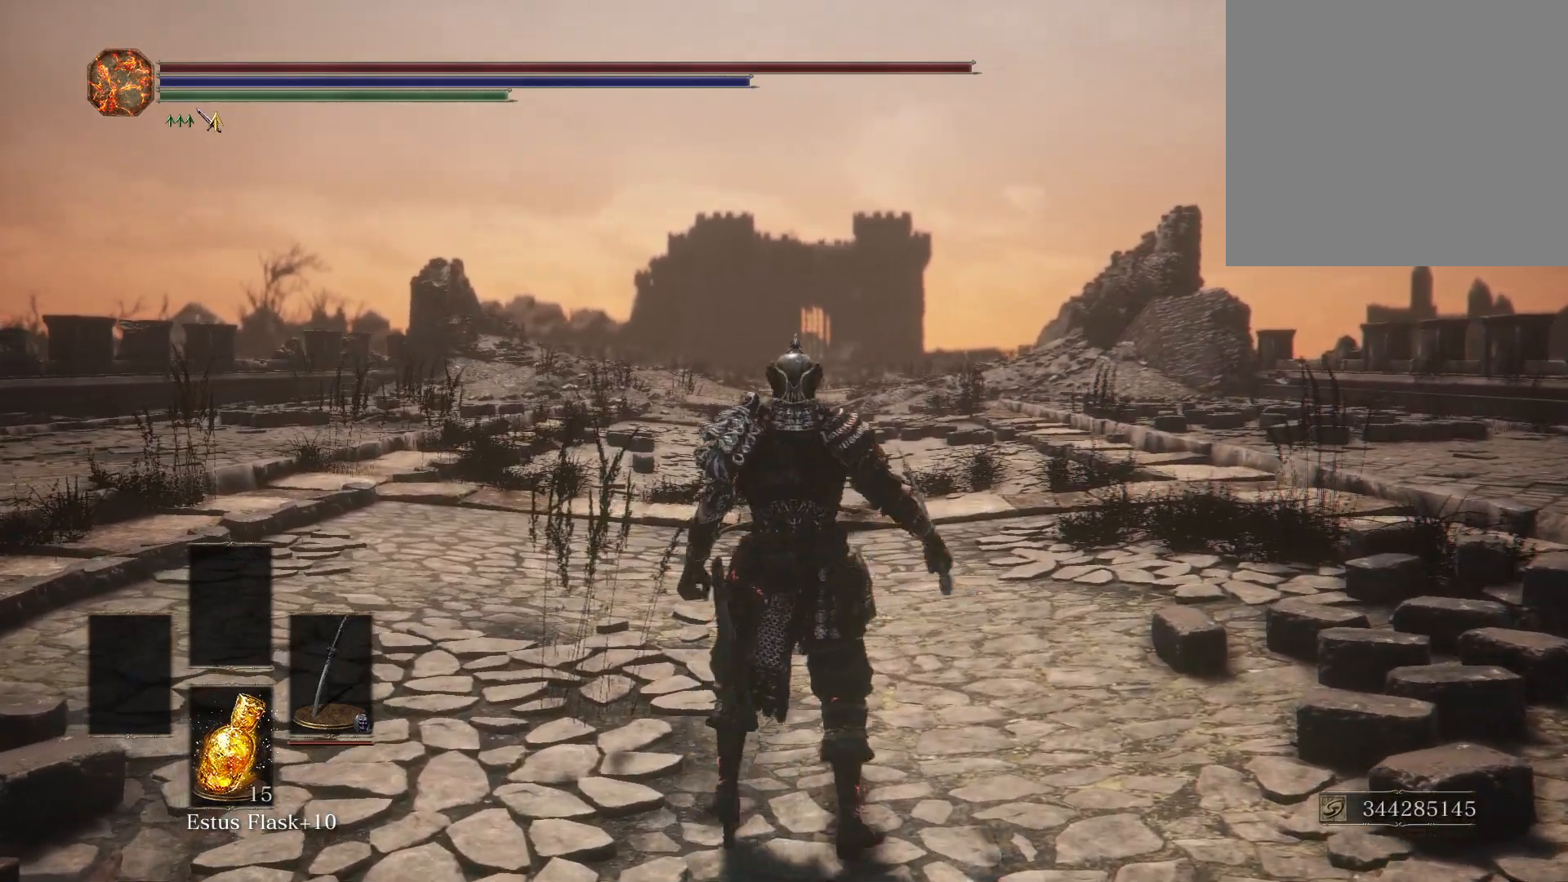
{"buttons": ["L2"], "left_stick": "center", "right_stick": "center", "events": []}
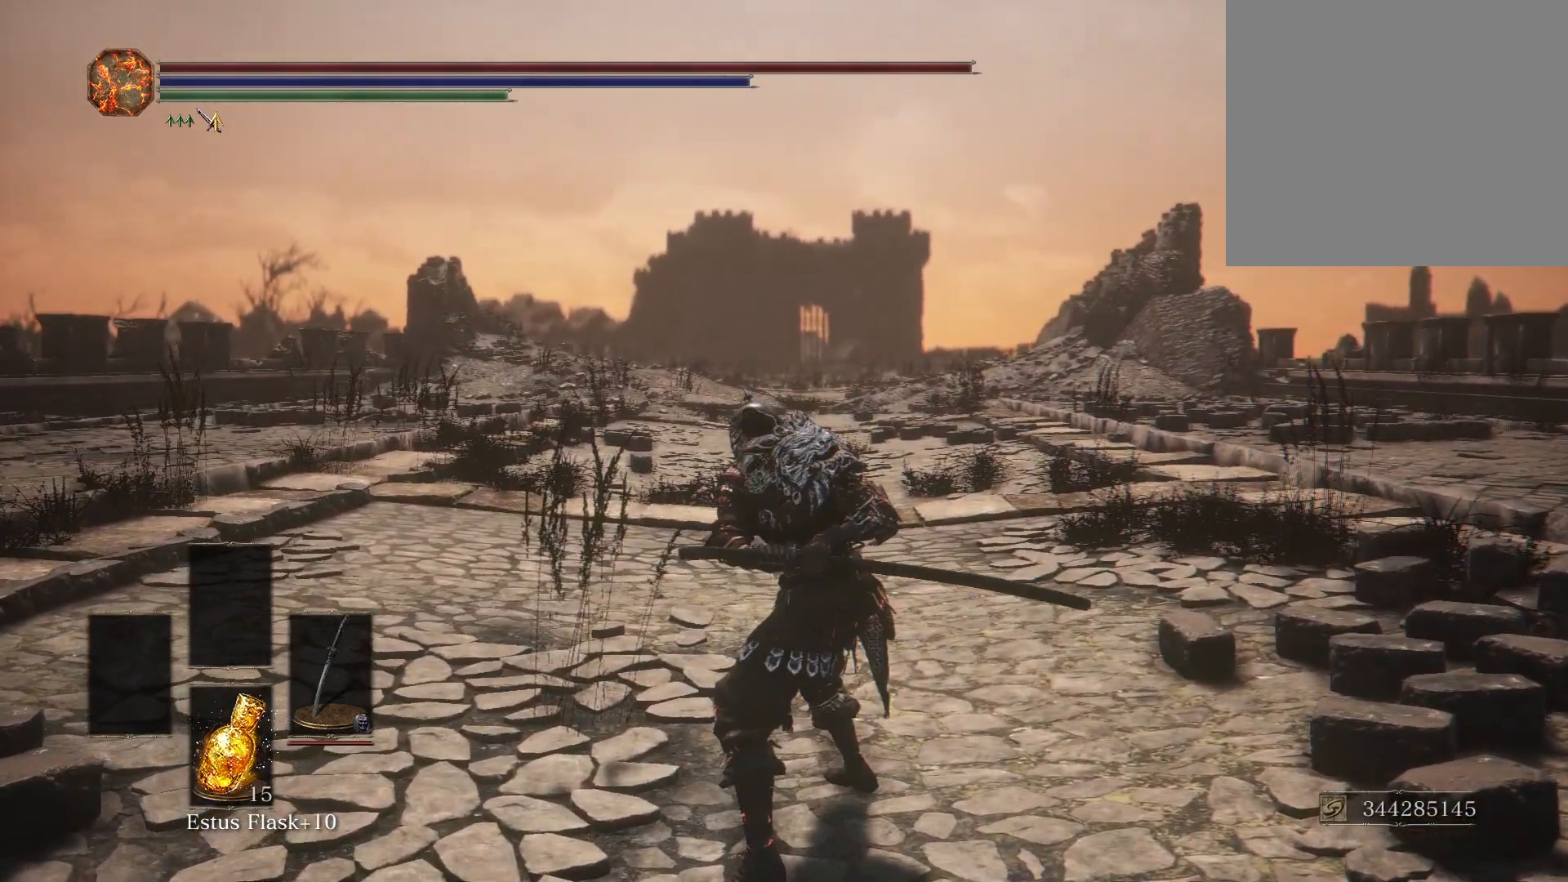
{"buttons": ["L2"], "left_stick": "center", "right_stick": "center", "events": [[67, "R2", "down"], [233, "R2", "up"]]}
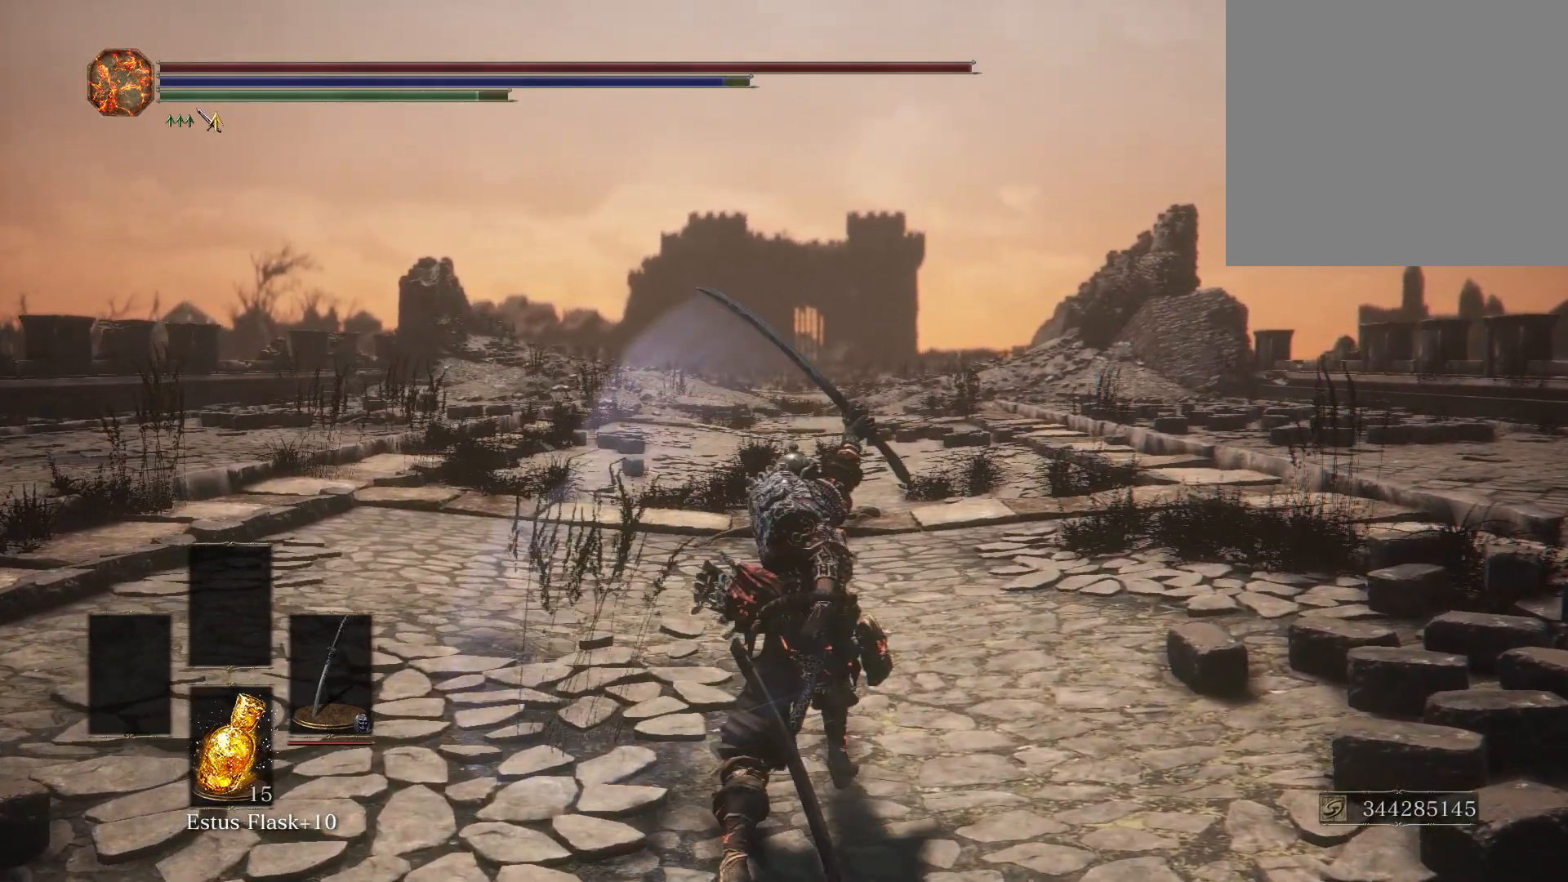
{"buttons": [], "left_stick": "center", "right_stick": "center", "events": [[50, "L2", "up"]]}
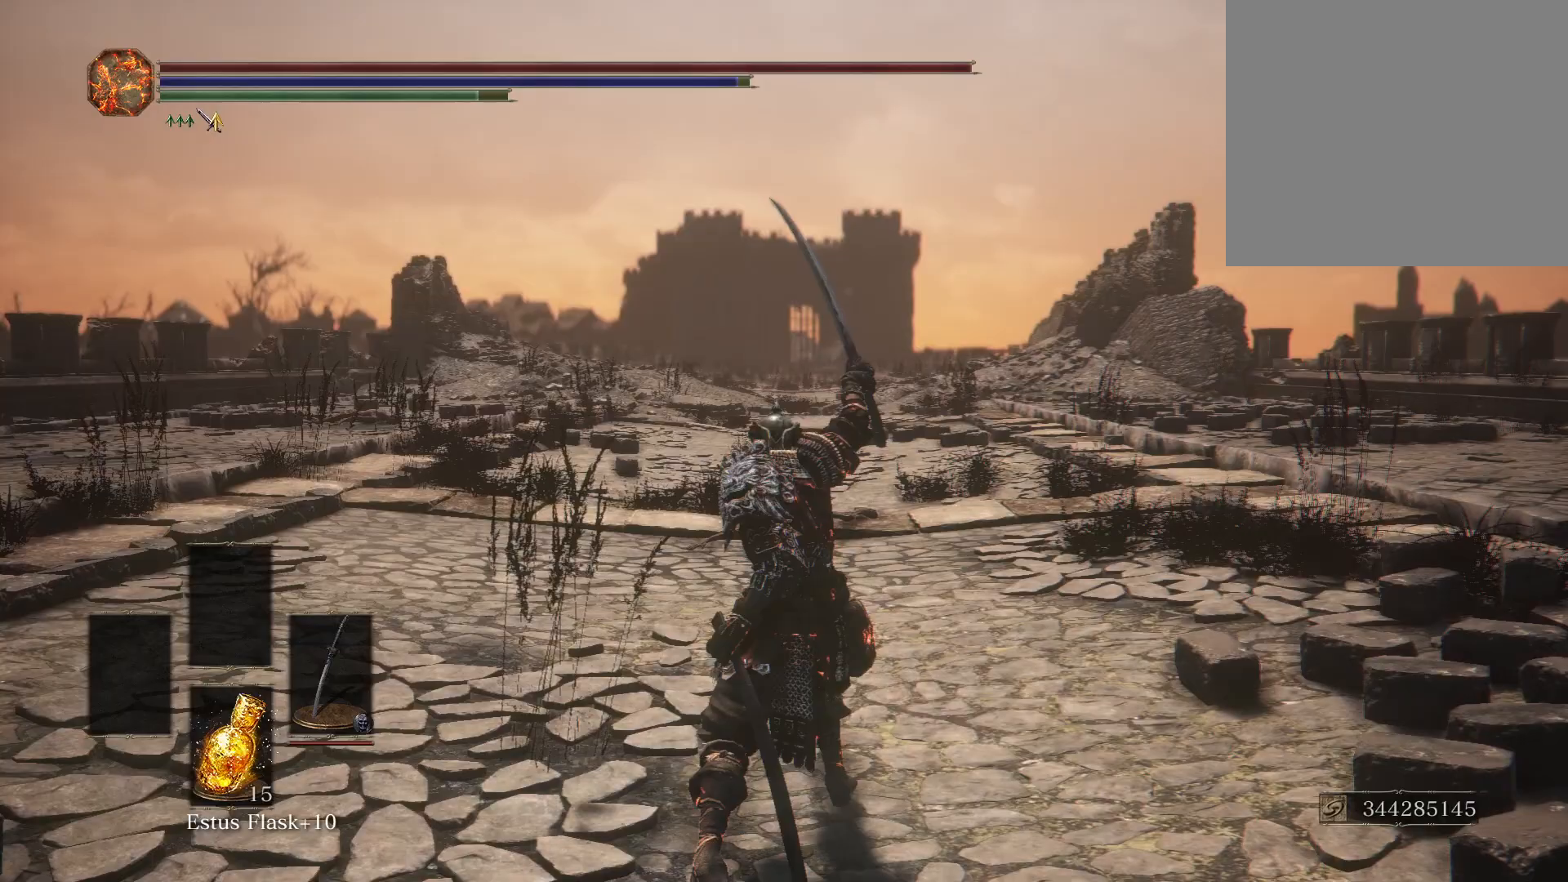
{"buttons": [], "left_stick": "center", "right_stick": "center", "events": []}
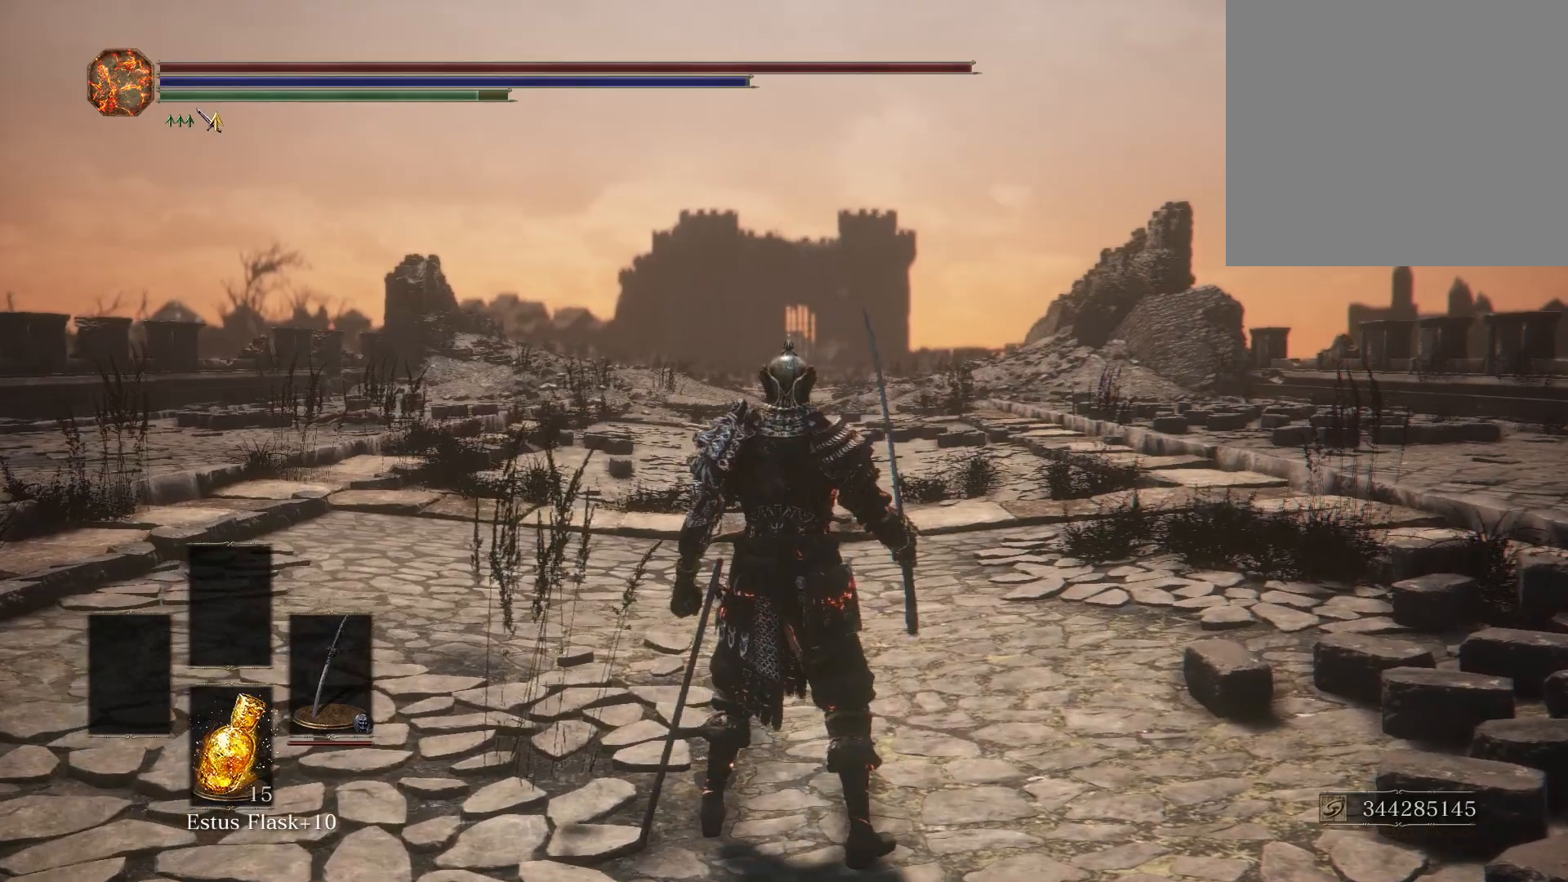
{"buttons": [], "left_stick": "center", "right_stick": "left", "events": [[283, "right_stick", "left"]]}
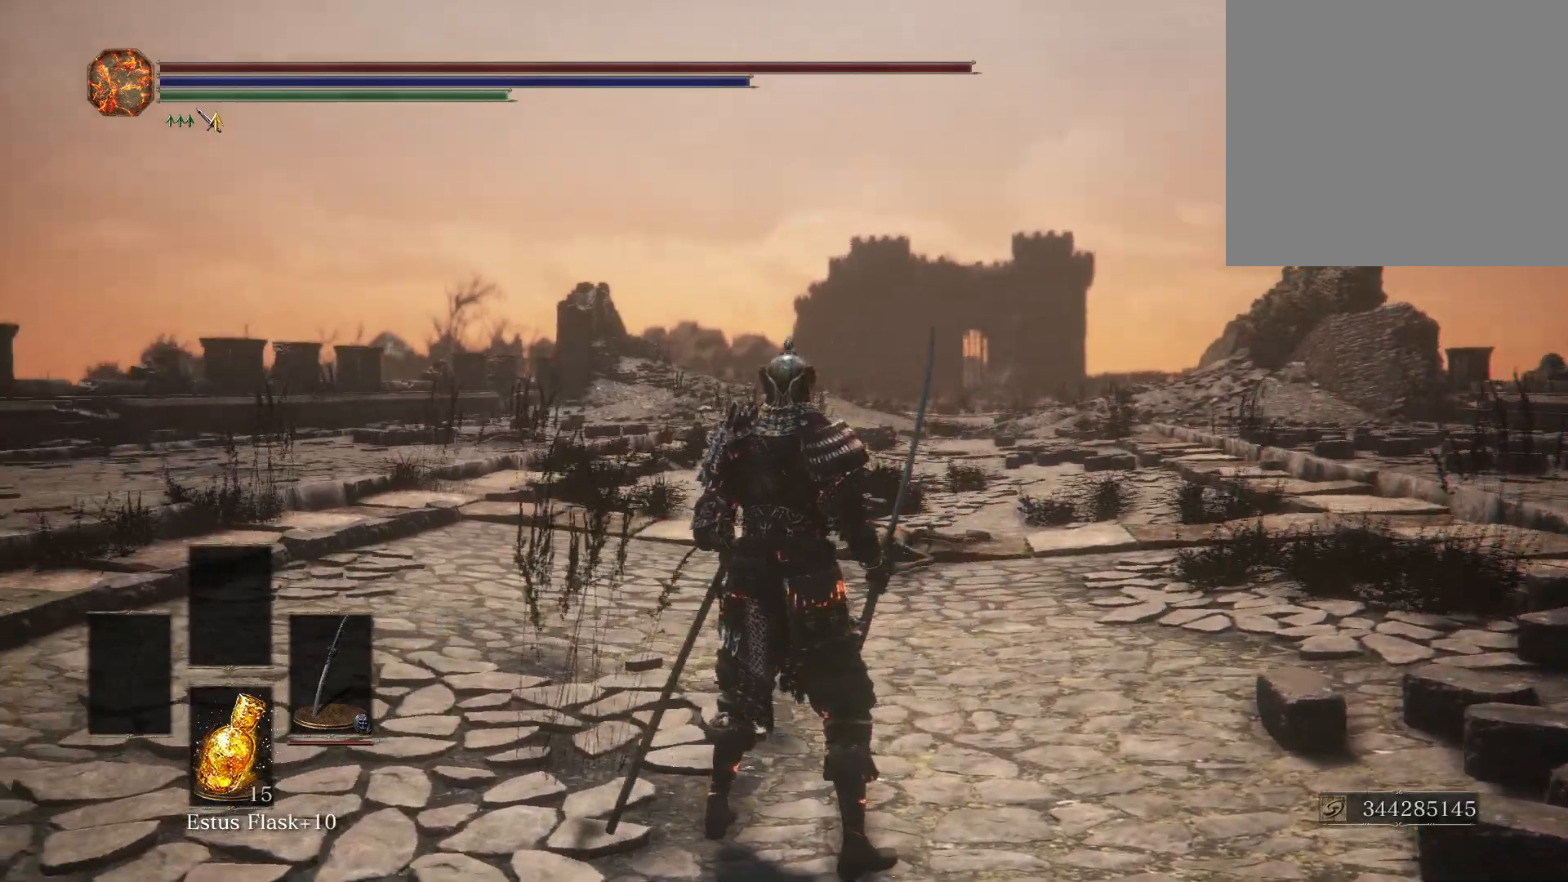
{"buttons": [], "left_stick": "center", "right_stick": "left", "events": []}
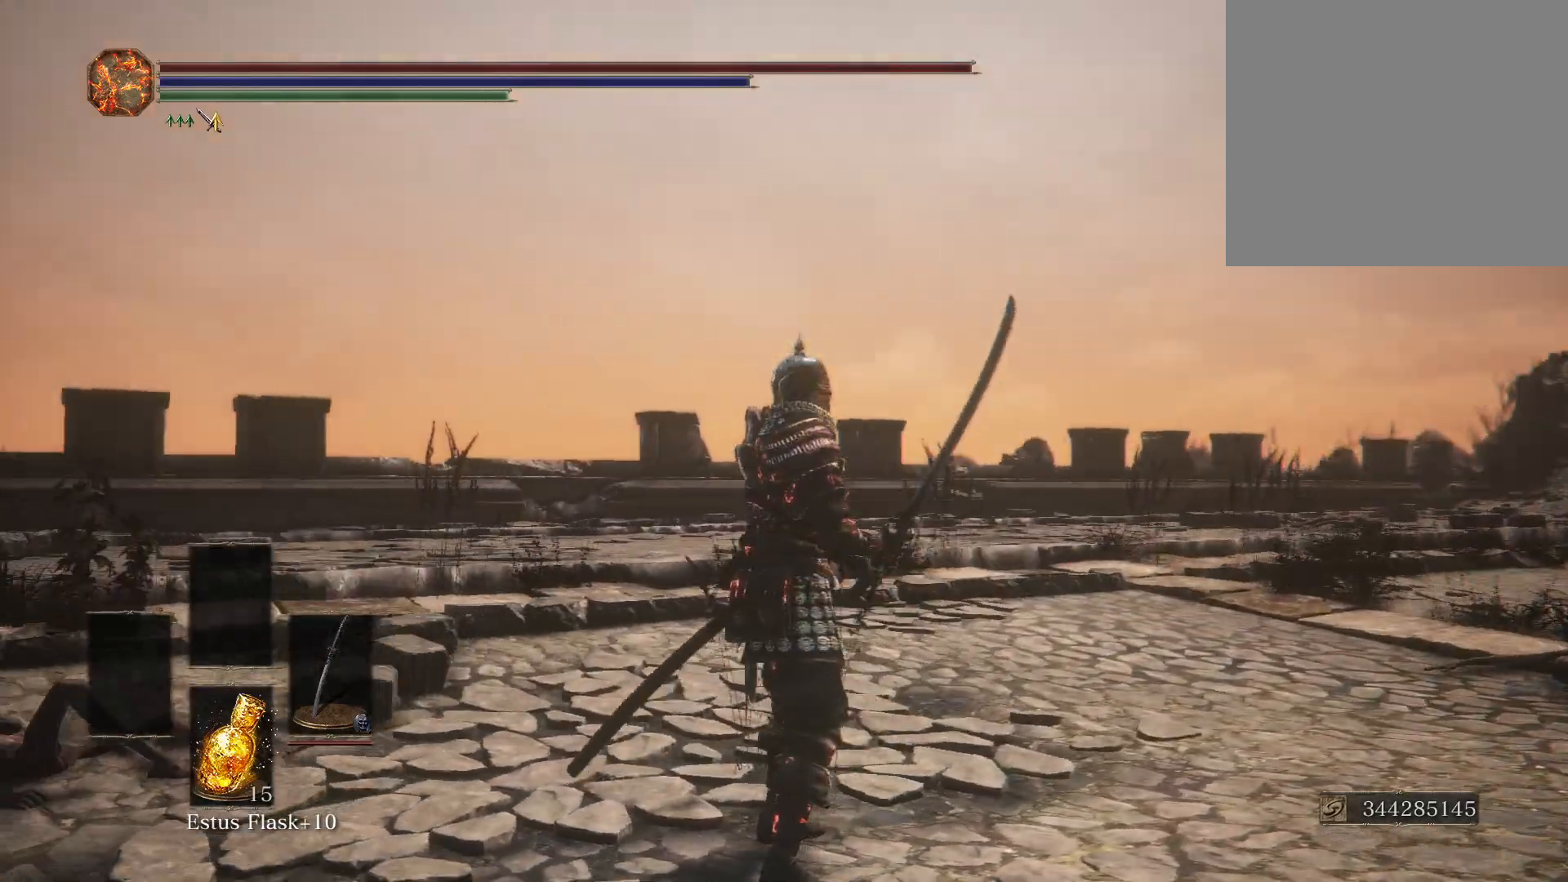
{"buttons": [], "left_stick": "center", "right_stick": "left", "events": []}
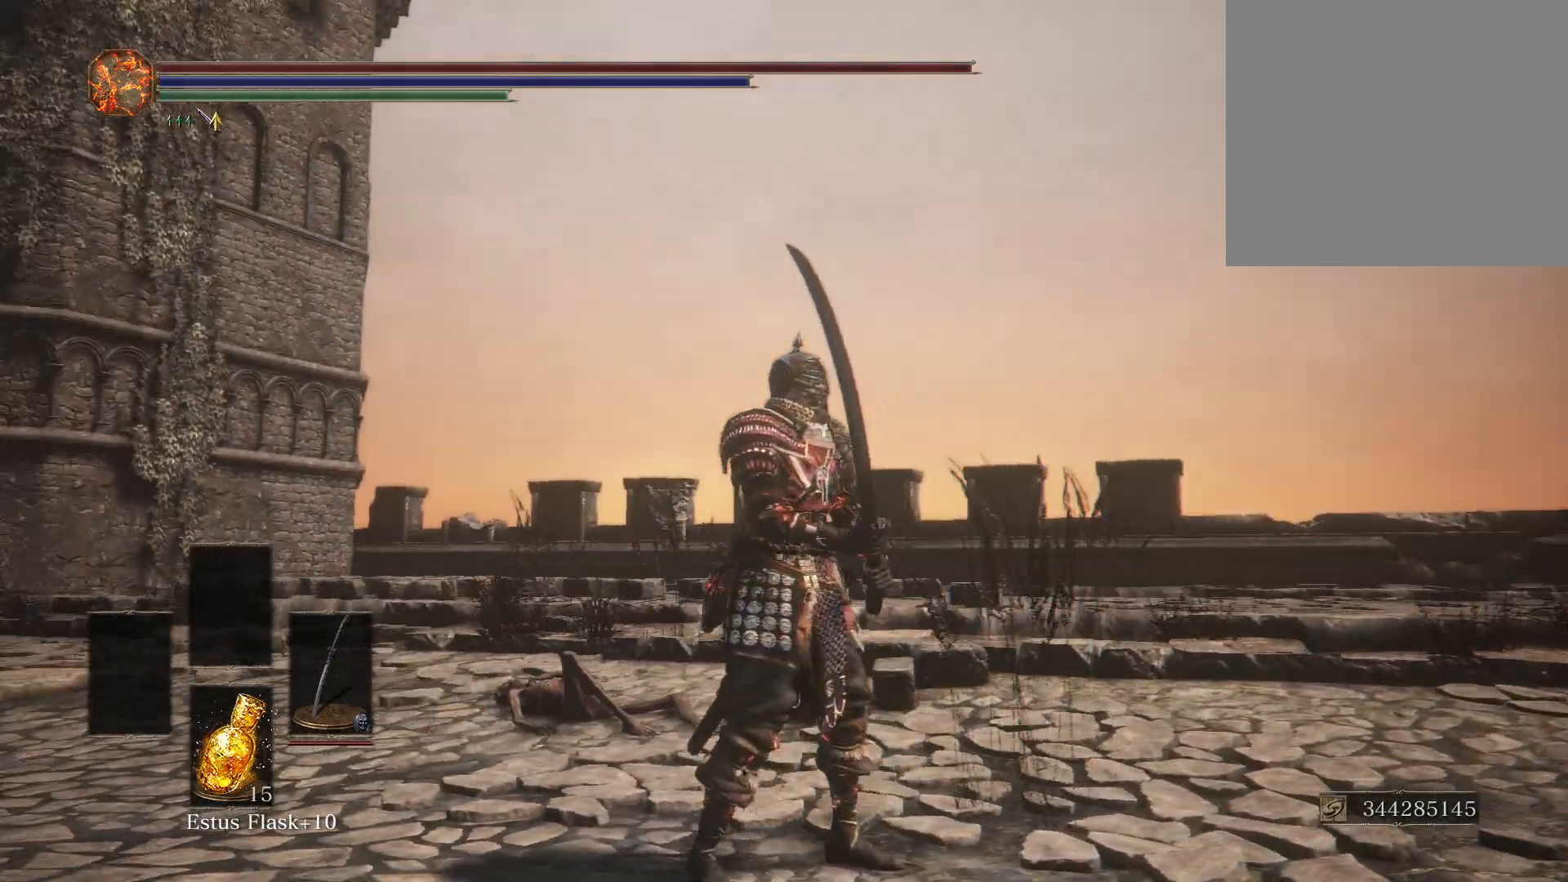
{"buttons": [], "left_stick": "center", "right_stick": "left", "events": []}
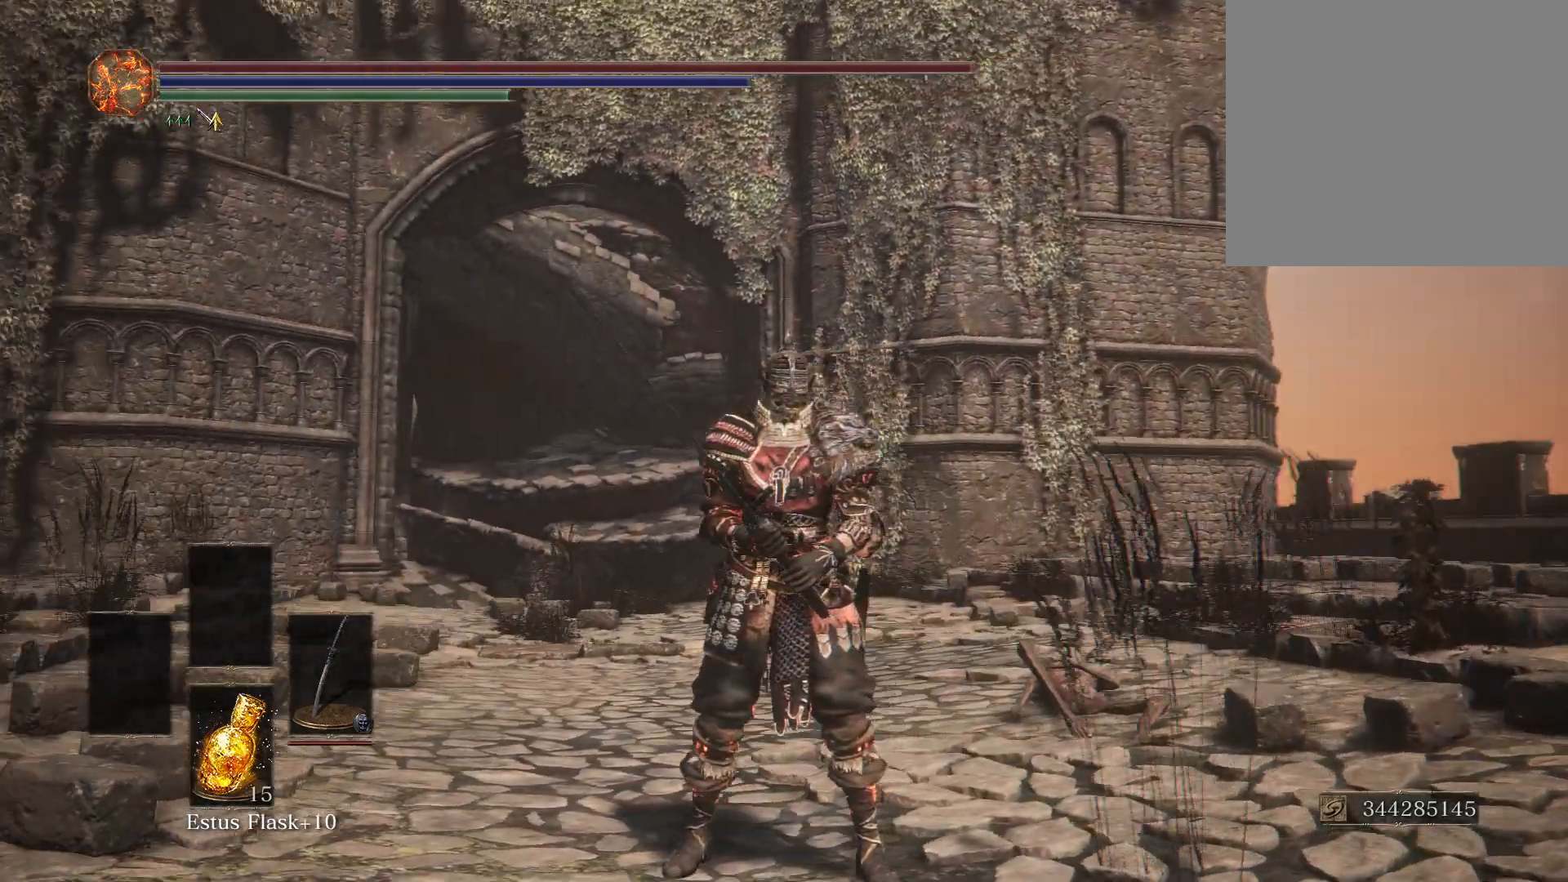
{"buttons": [], "left_stick": "center", "right_stick": "center", "events": [[100, "right_stick", "center"]]}
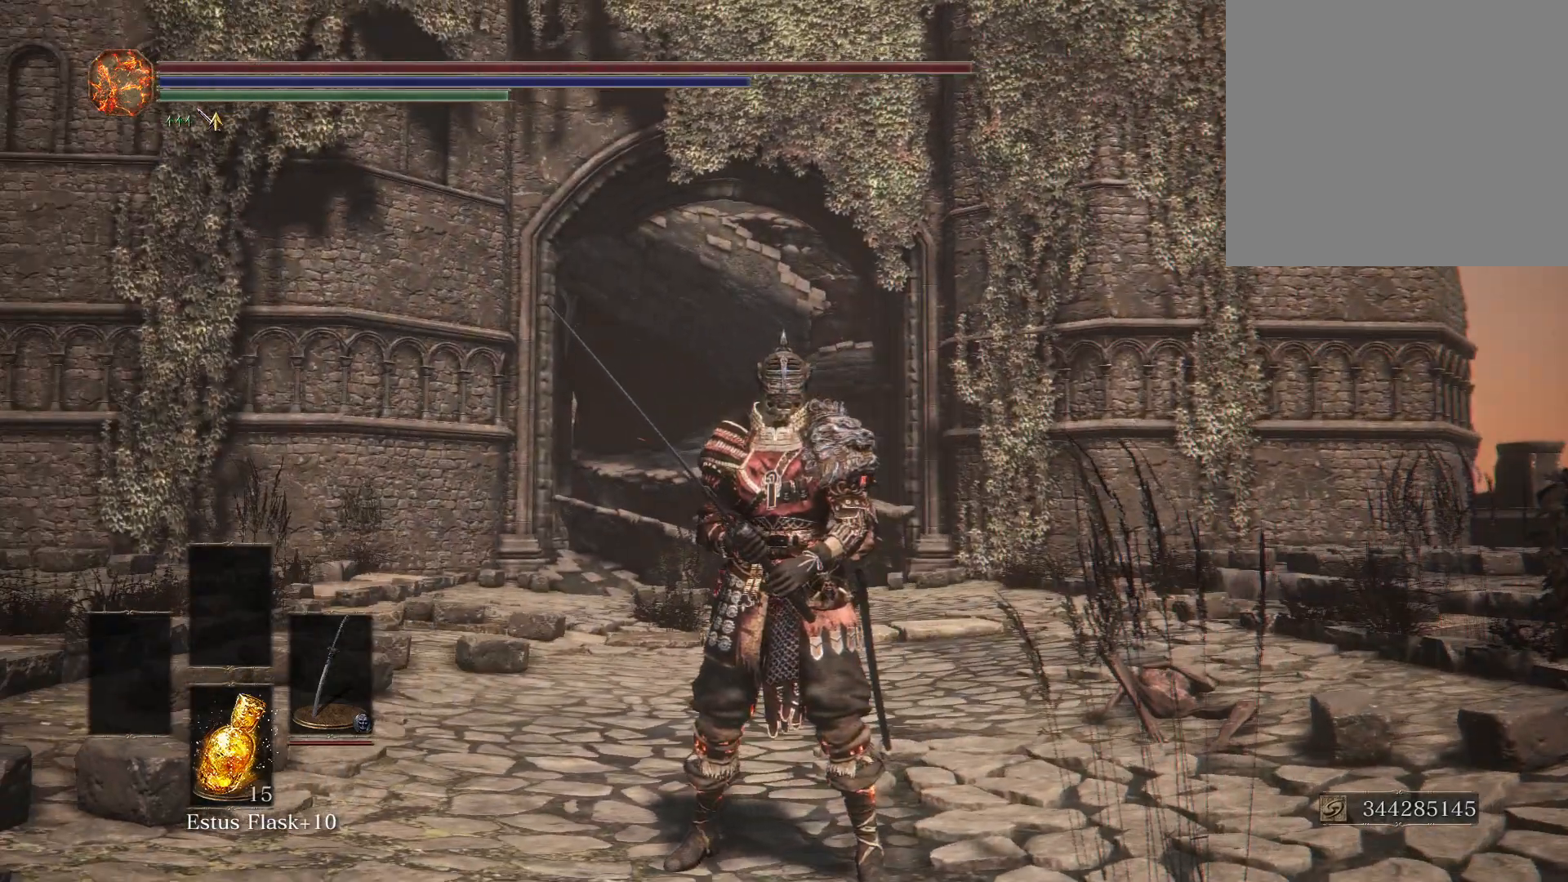
{"buttons": [], "left_stick": "center", "right_stick": "center", "events": []}
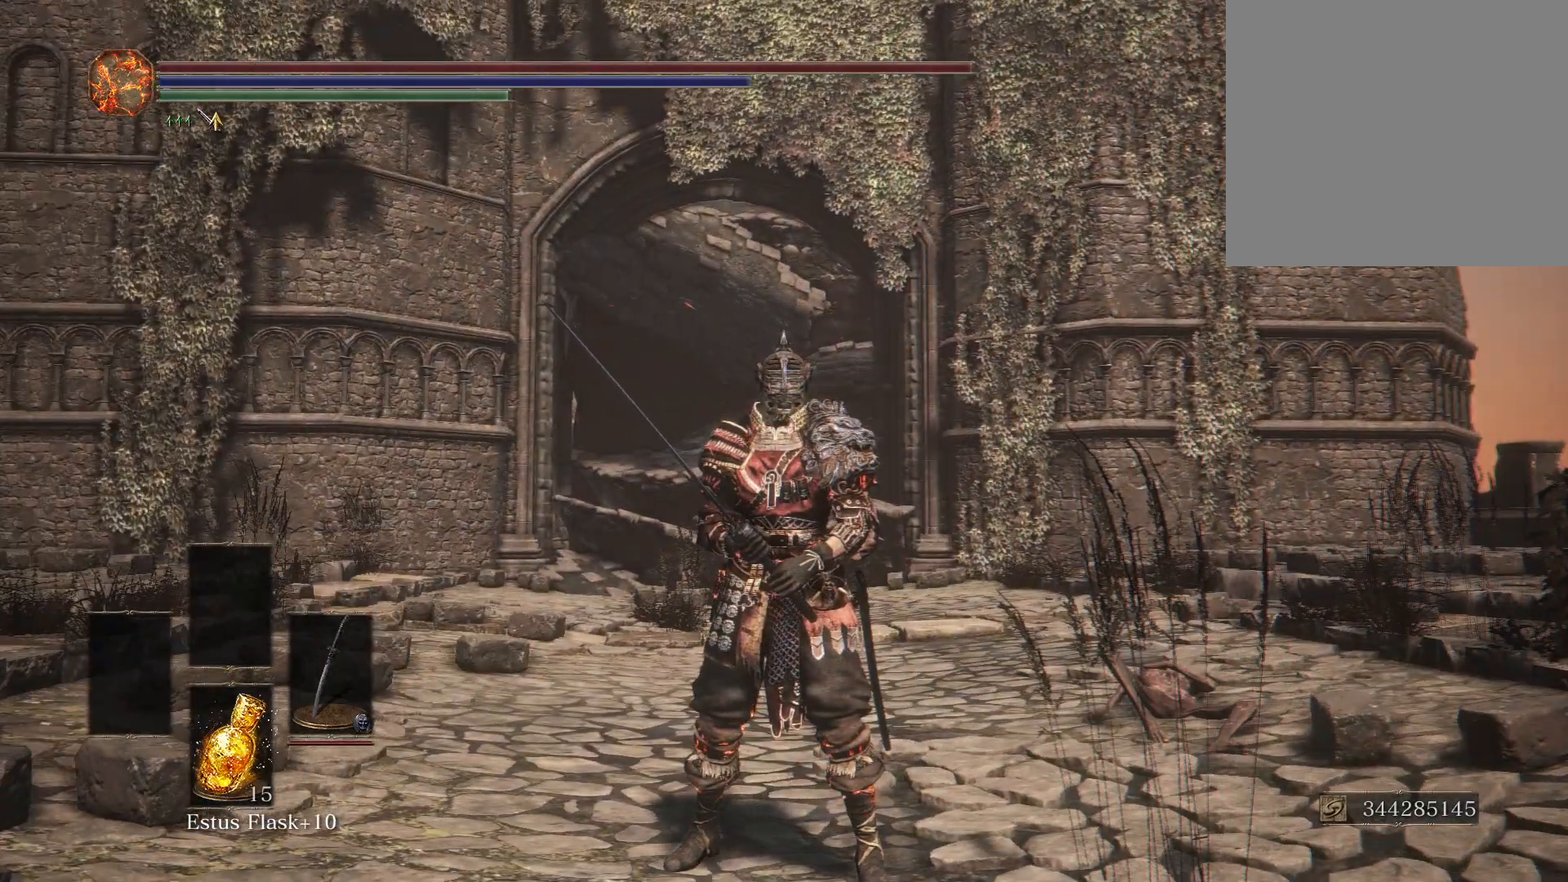
{"buttons": [], "left_stick": "center", "right_stick": "center", "events": []}